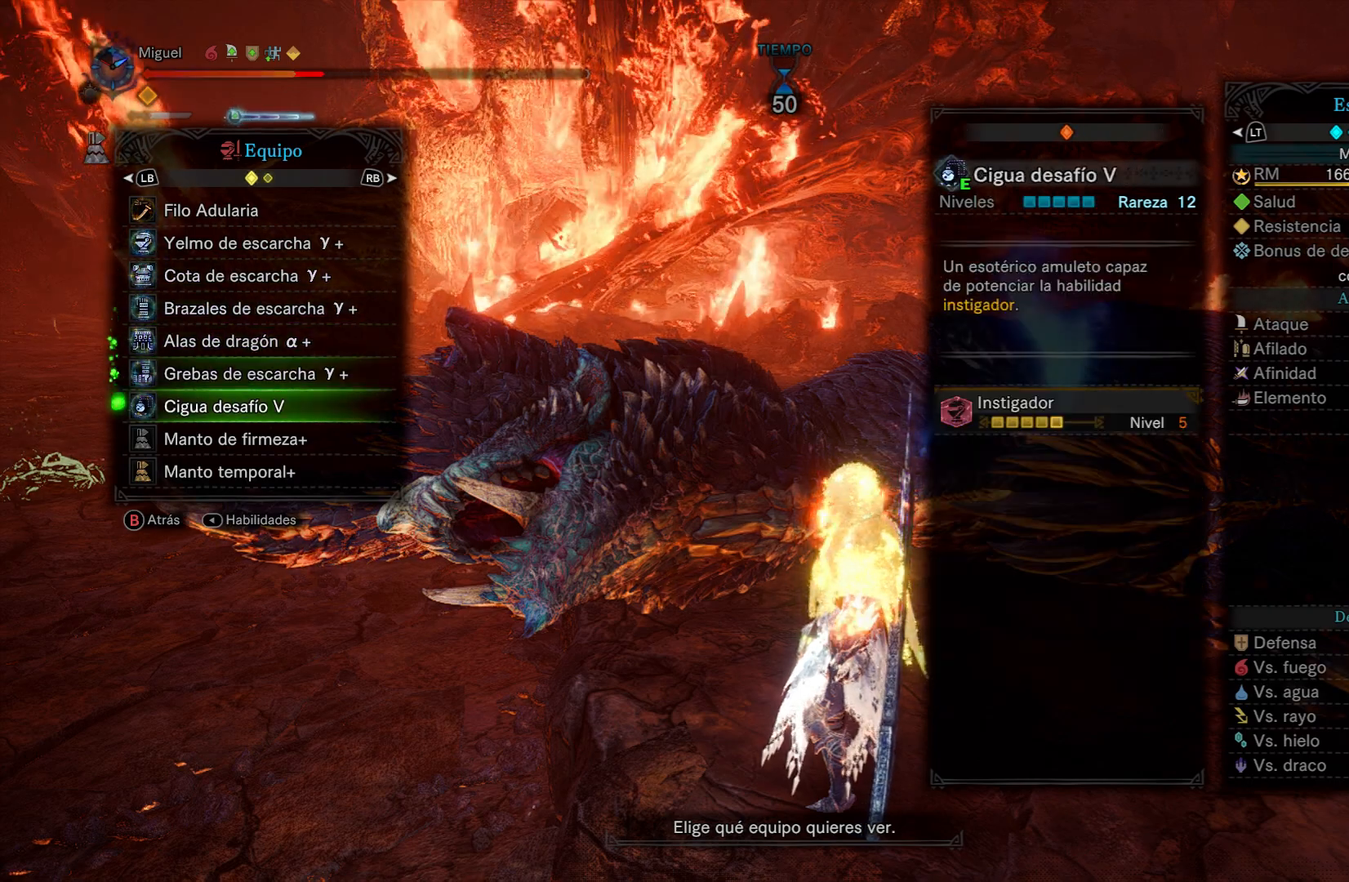
Gameplay with a controller (Xbox layout); each line is a JSON object with the inputs held at the frame after it. "events" lists button and stick changes between this image and that frame as [ms after this image, input, new state], when the widget could be followed in between.
{"buttons": ["DPAD_DOWN"], "left_stick": "center", "right_stick": "center", "events": [[17, "DPAD_DOWN", "up"], [167, "DPAD_DOWN", "down"], [267, "DPAD_DOWN", "up"], [467, "DPAD_DOWN", "down"]]}
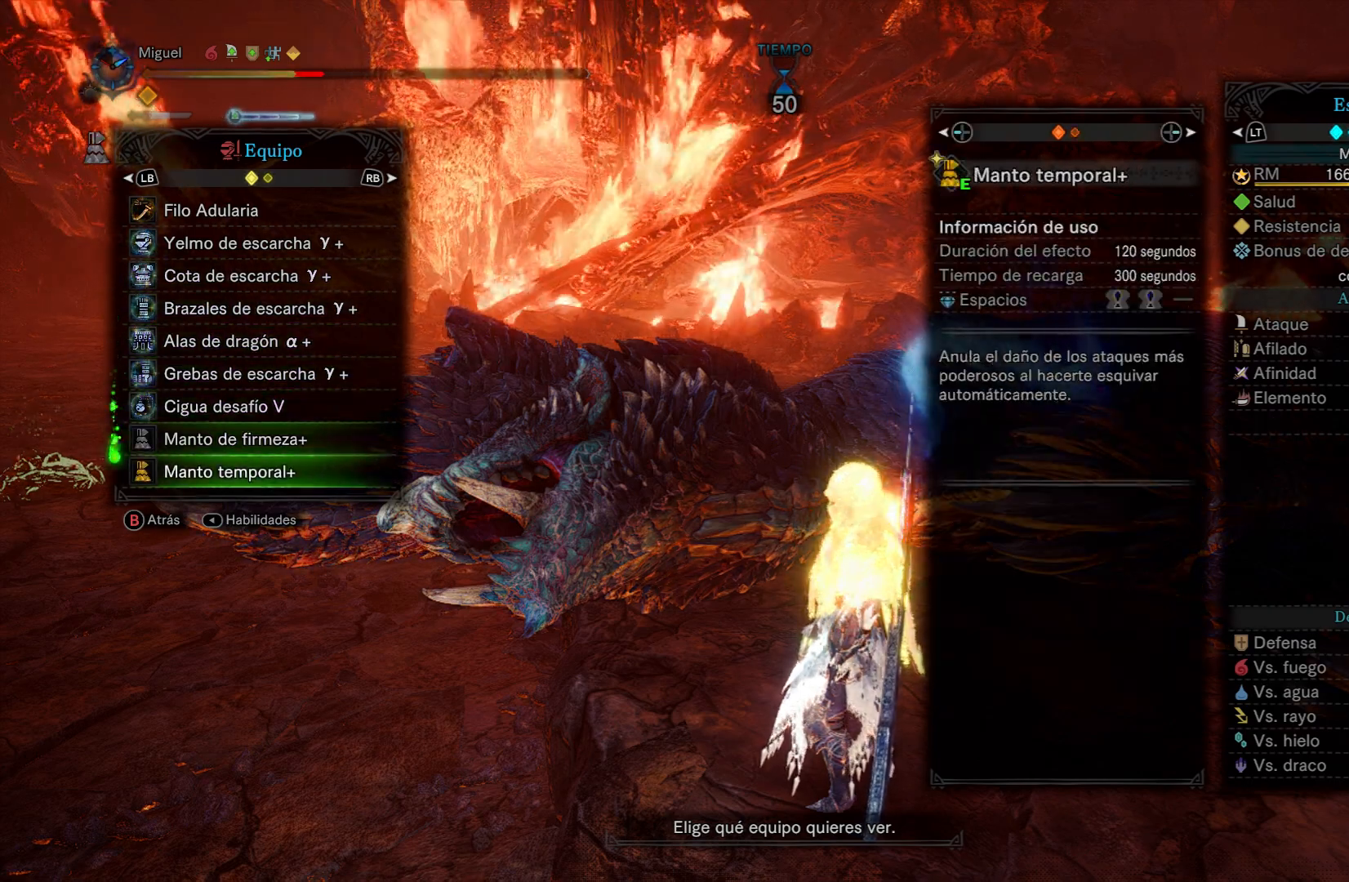
{"buttons": [], "left_stick": "center", "right_stick": "center", "events": [[33, "DPAD_DOWN", "up"], [150, "DPAD_DOWN", "down"], [216, "DPAD_DOWN", "up"], [350, "DPAD_DOWN", "down"], [467, "DPAD_DOWN", "up"]]}
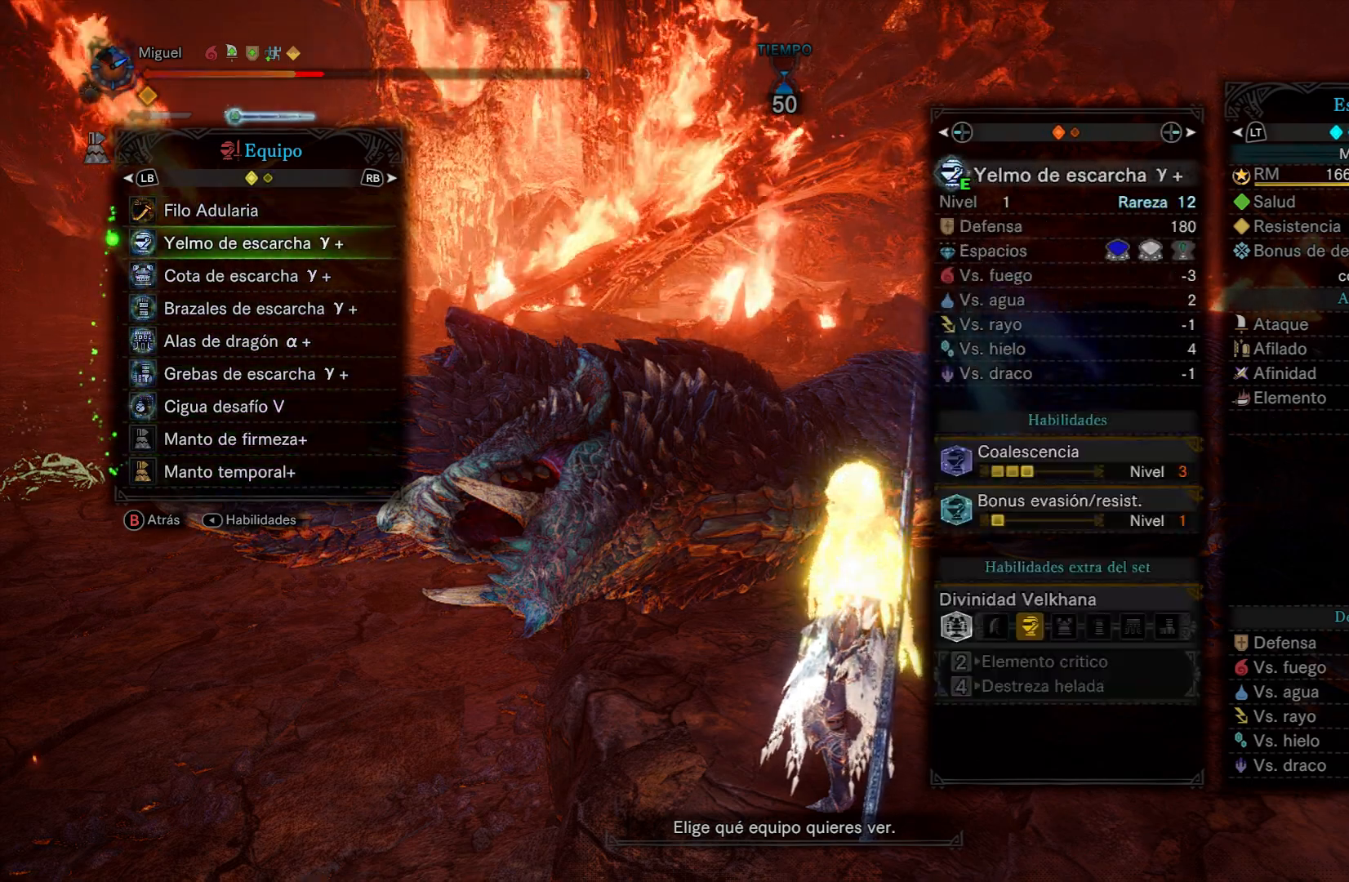
{"buttons": ["DPAD_RIGHT"], "left_stick": "center", "right_stick": "center", "events": [[284, "DPAD_UP", "down"], [417, "DPAD_UP", "up"], [501, "DPAD_RIGHT", "down"]]}
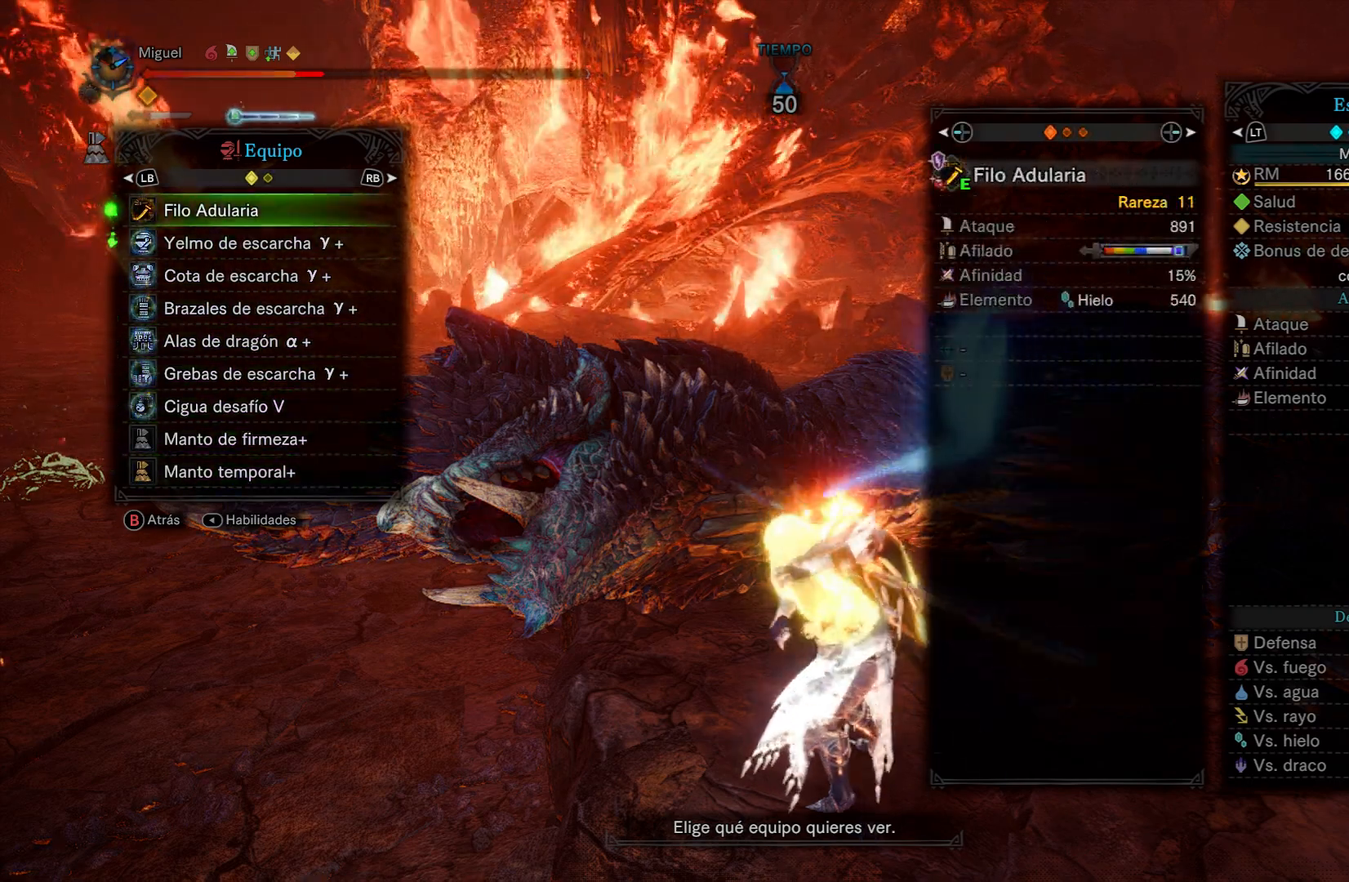
{"buttons": [], "left_stick": "center", "right_stick": "center", "events": [[100, "DPAD_RIGHT", "up"]]}
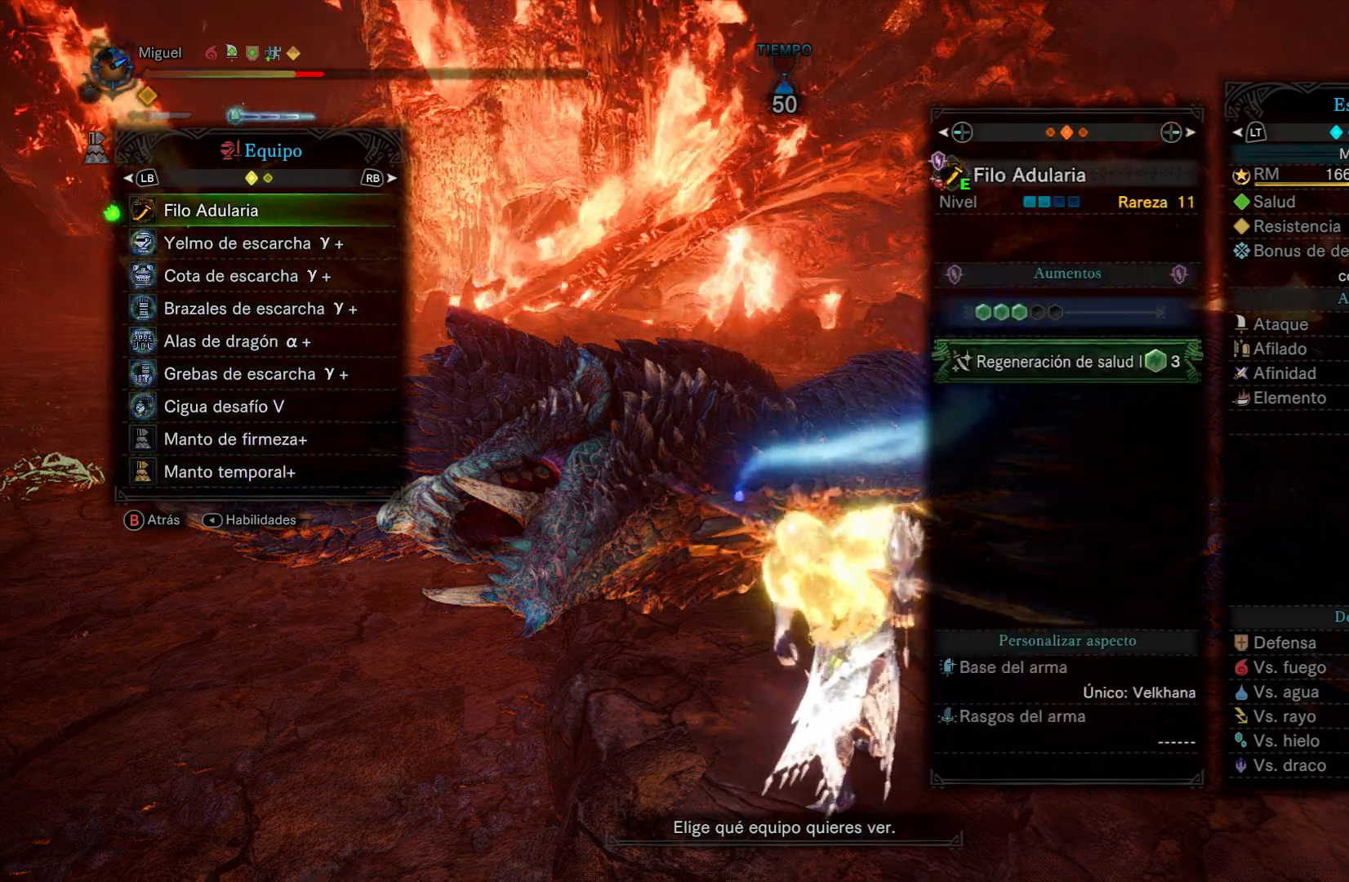
{"buttons": [], "left_stick": "center", "right_stick": "center", "events": []}
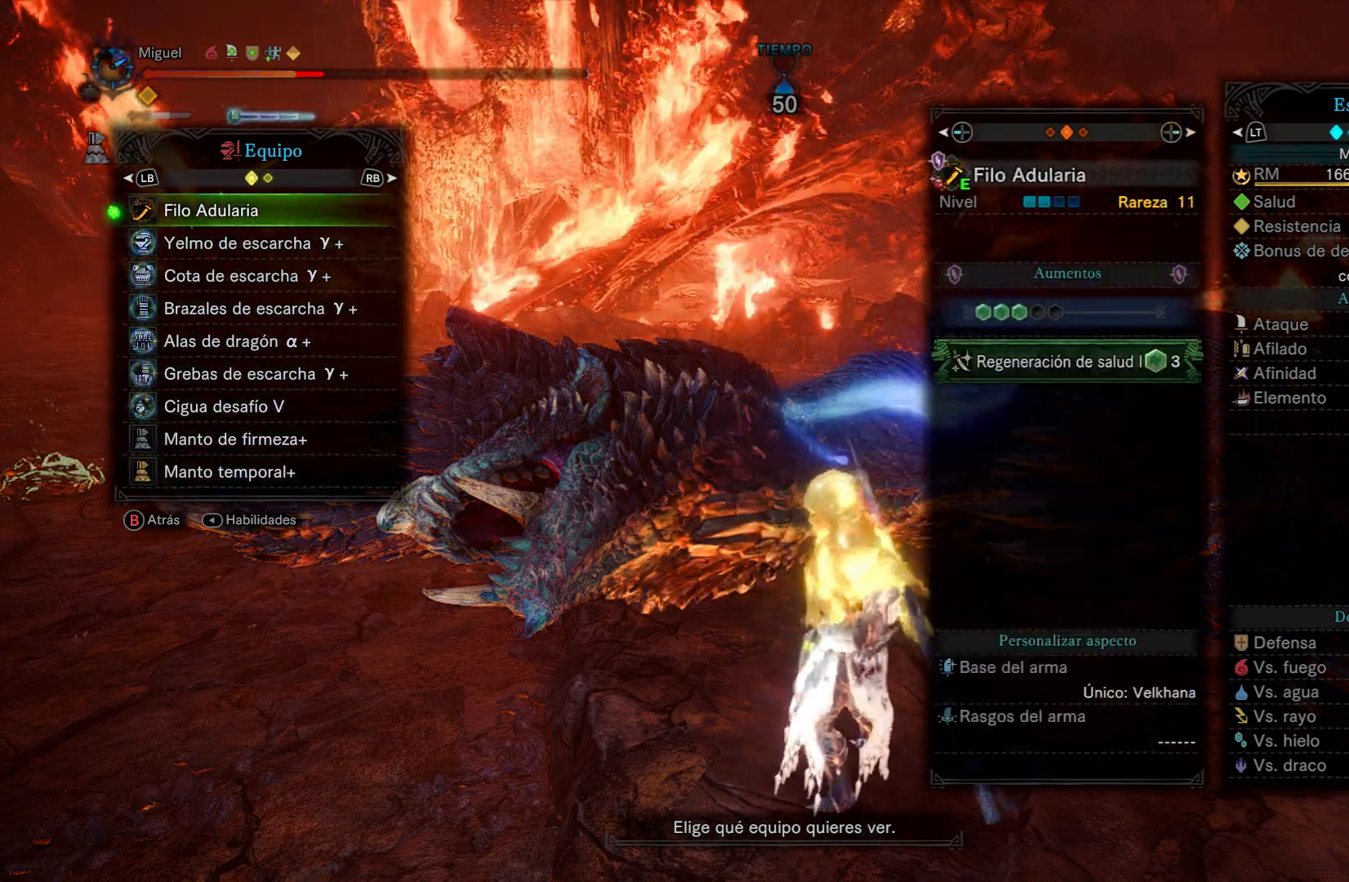
{"buttons": [], "left_stick": "center", "right_stick": "center", "events": [[16, "DPAD_DOWN", "down"], [133, "DPAD_DOWN", "up"], [200, "DPAD_DOWN", "down"], [283, "DPAD_DOWN", "up"], [367, "DPAD_DOWN", "down"], [433, "DPAD_DOWN", "up"]]}
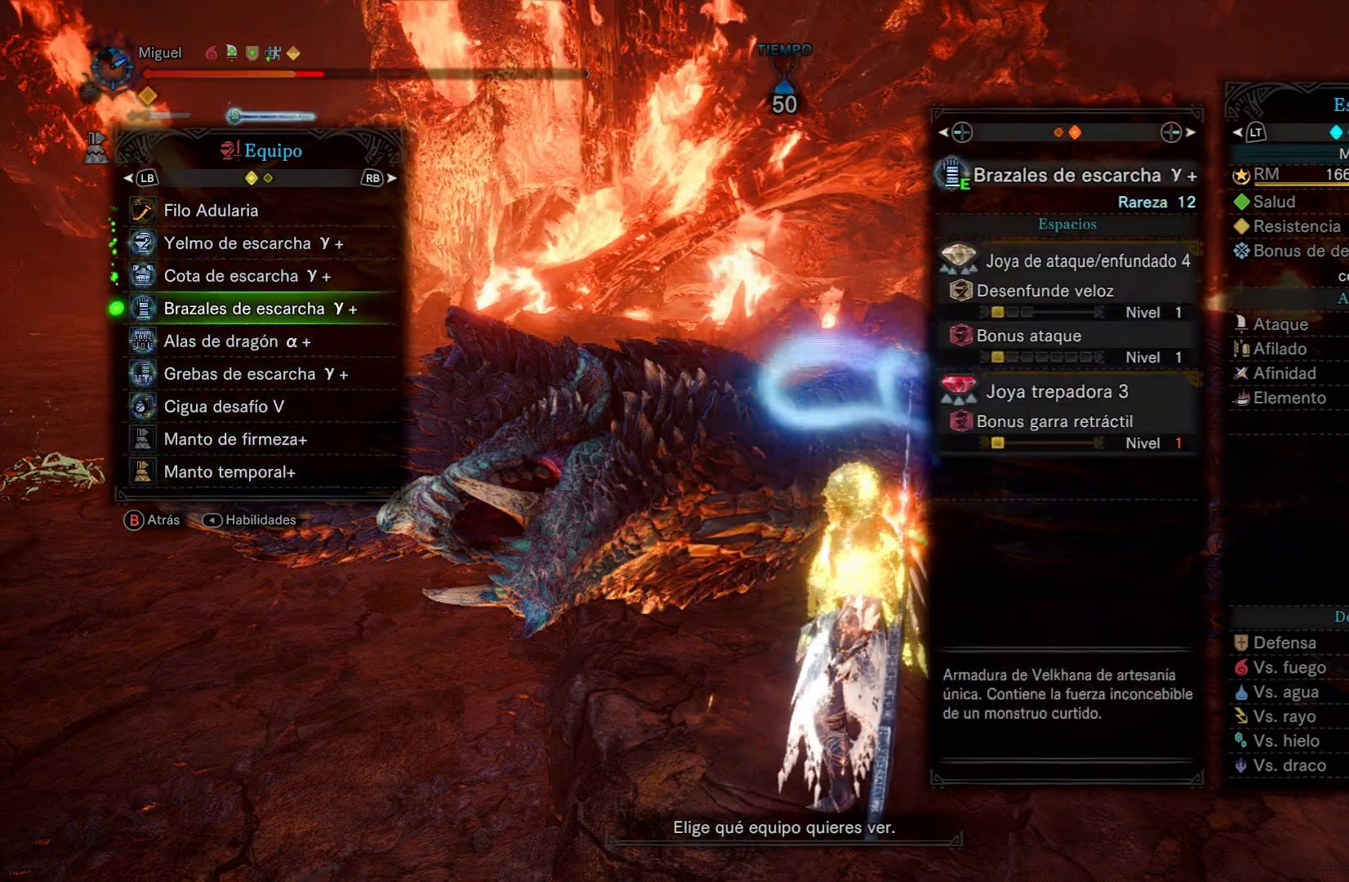
{"buttons": [], "left_stick": "center", "right_stick": "center", "events": [[17, "DPAD_DOWN", "down"], [83, "DPAD_DOWN", "up"], [167, "DPAD_DOWN", "down"], [250, "DPAD_DOWN", "up"], [367, "DPAD_DOWN", "down"], [417, "DPAD_DOWN", "up"]]}
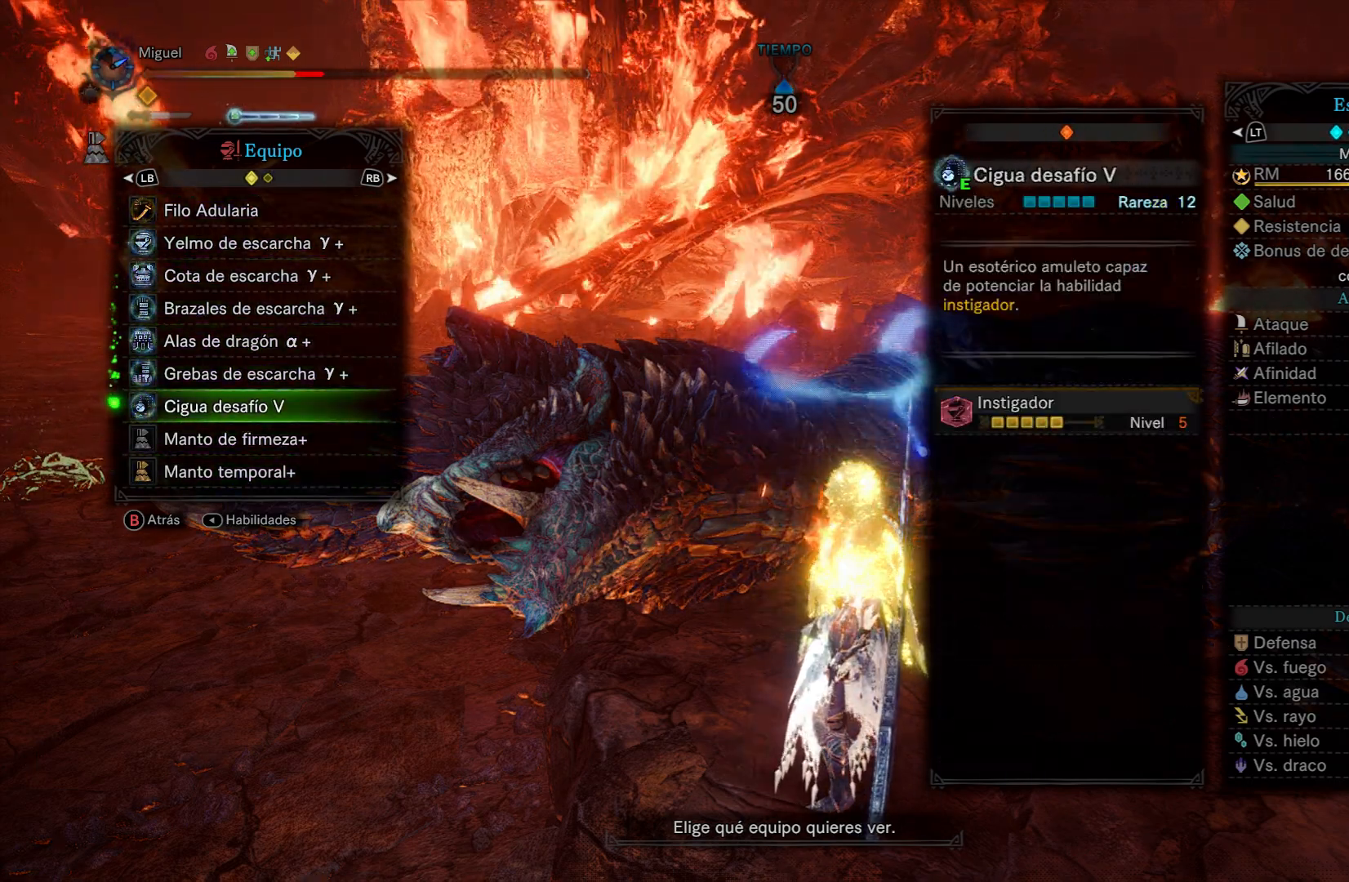
{"buttons": ["DPAD_DOWN"], "left_stick": "center", "right_stick": "center", "events": [[16, "DPAD_DOWN", "down"], [66, "DPAD_DOWN", "up"], [233, "DPAD_DOWN", "down"], [300, "DPAD_DOWN", "up"], [433, "DPAD_DOWN", "down"]]}
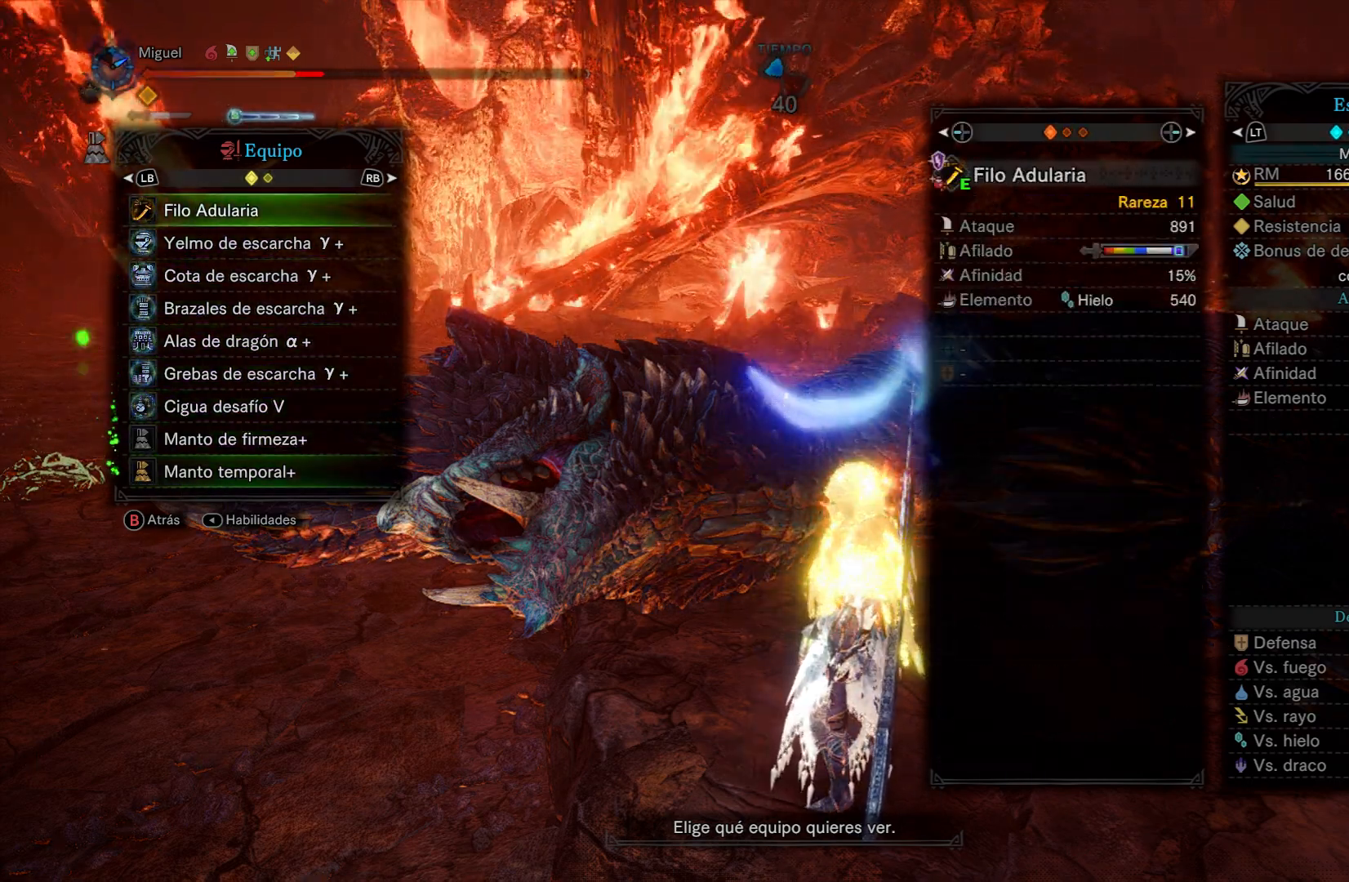
{"buttons": [], "left_stick": "center", "right_stick": "center", "events": [[17, "DPAD_DOWN", "up"], [317, "DPAD_RIGHT", "down"], [384, "DPAD_RIGHT", "up"]]}
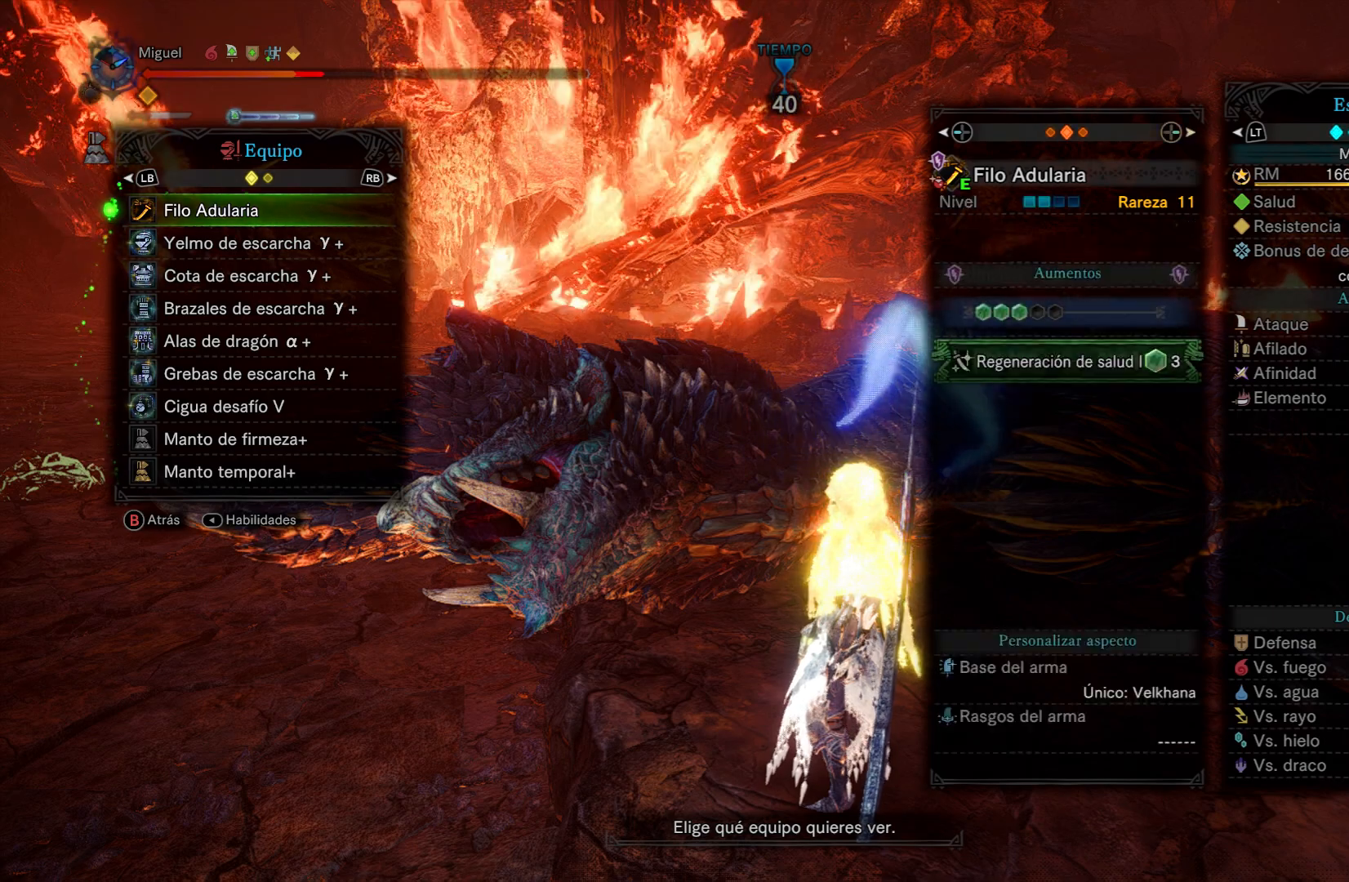
{"buttons": [], "left_stick": "center", "right_stick": "center", "events": [[233, "DPAD_RIGHT", "down"], [317, "DPAD_RIGHT", "up"]]}
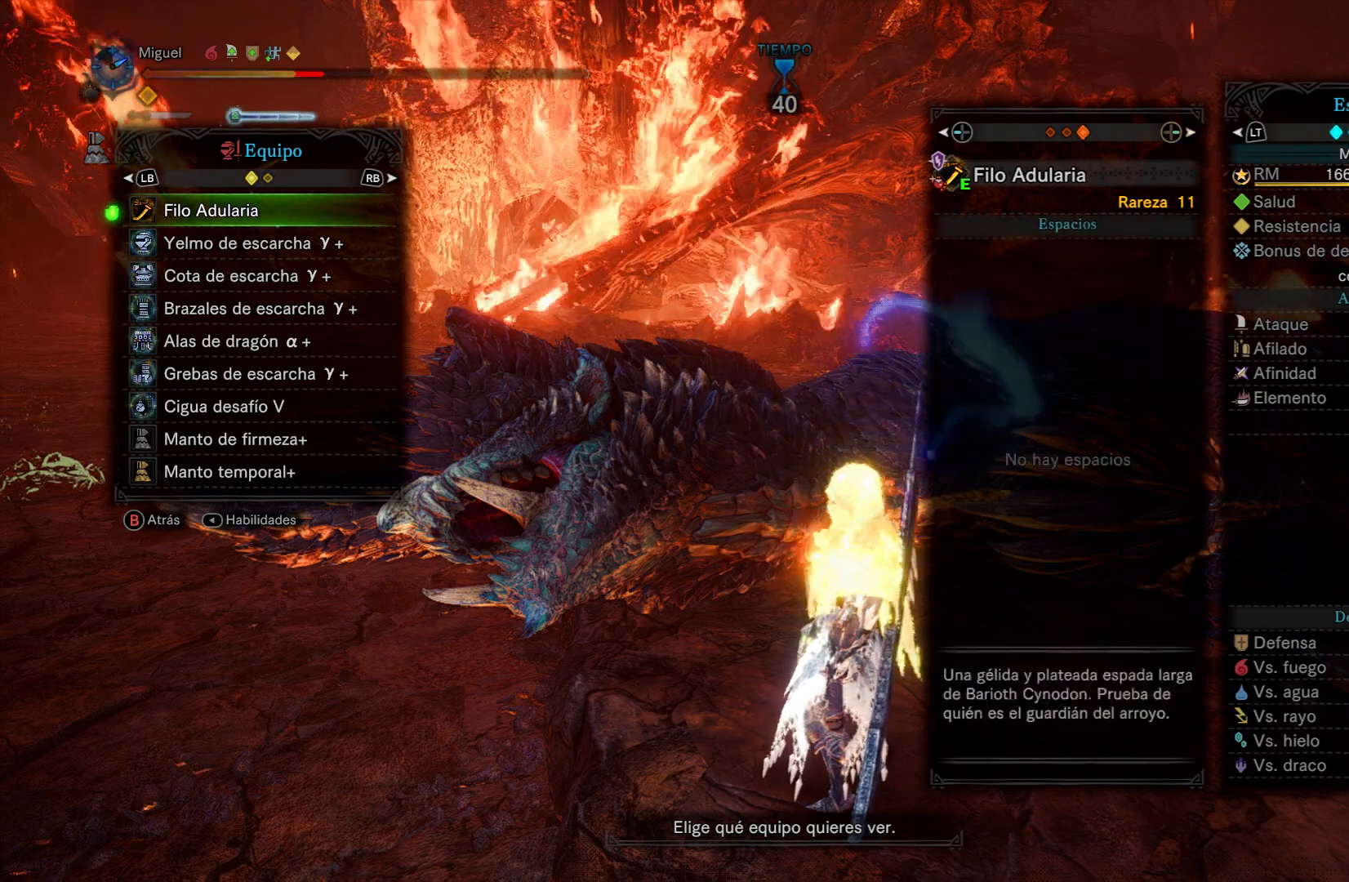
{"buttons": [], "left_stick": "center", "right_stick": "center", "events": [[300, "R1", "down"], [501, "R1", "up"]]}
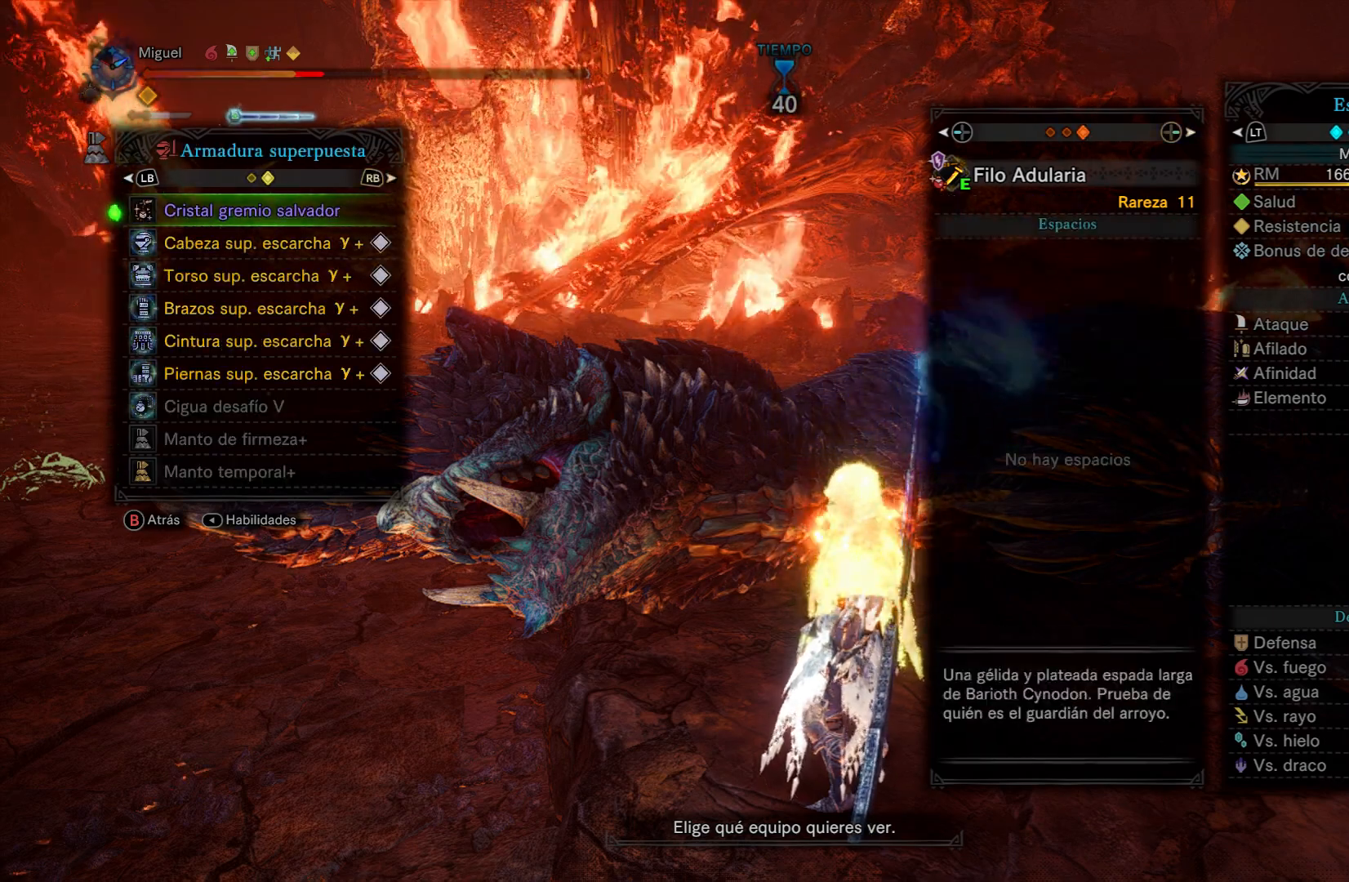
{"buttons": [], "left_stick": "center", "right_stick": "center", "events": []}
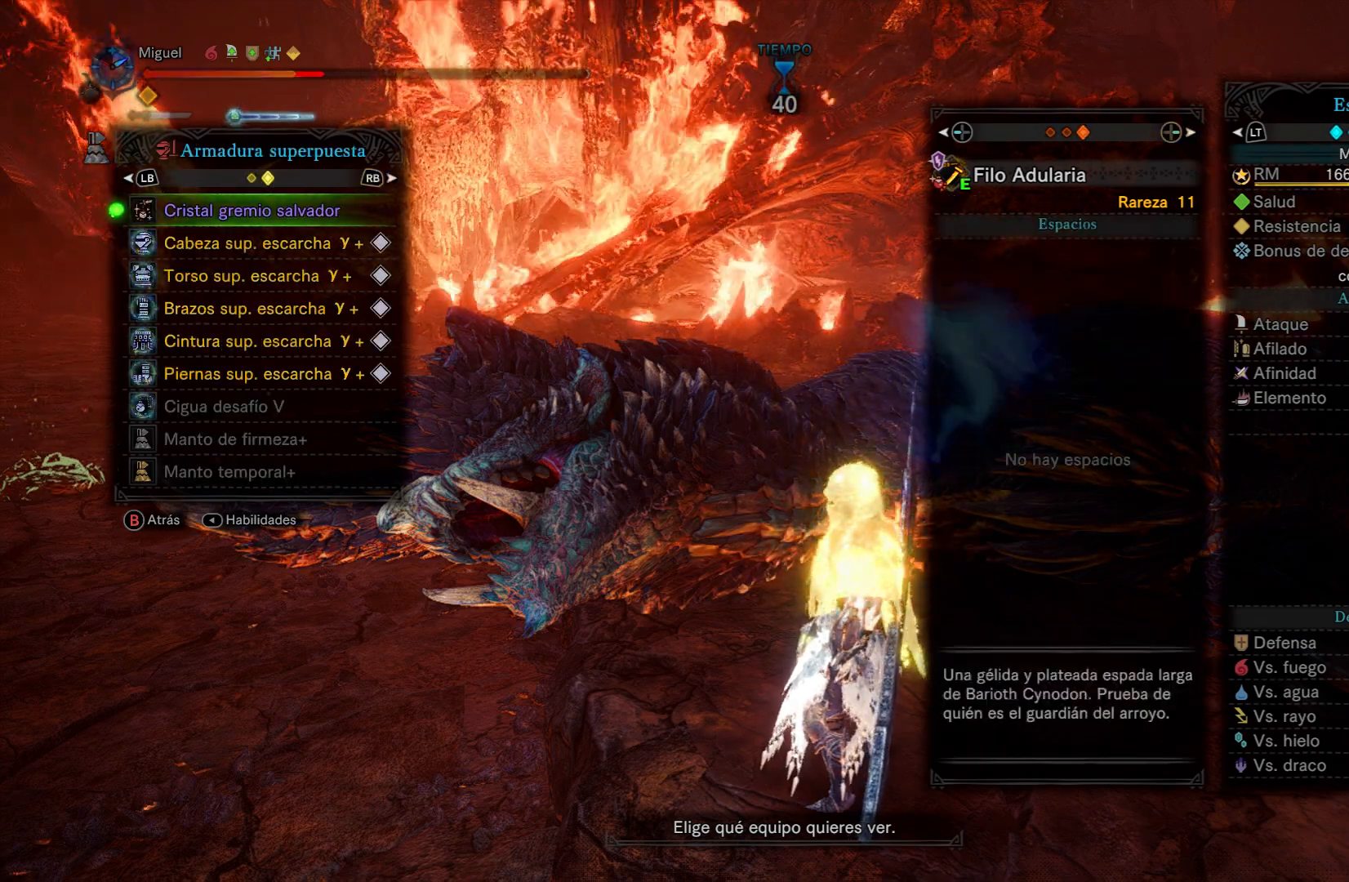
{"buttons": [], "left_stick": "center", "right_stick": "center", "events": [[50, "DPAD_DOWN", "down"], [134, "DPAD_DOWN", "up"], [234, "DPAD_DOWN", "down"], [317, "DPAD_DOWN", "up"], [434, "DPAD_DOWN", "down"], [467, "DPAD_DOWN", "up"]]}
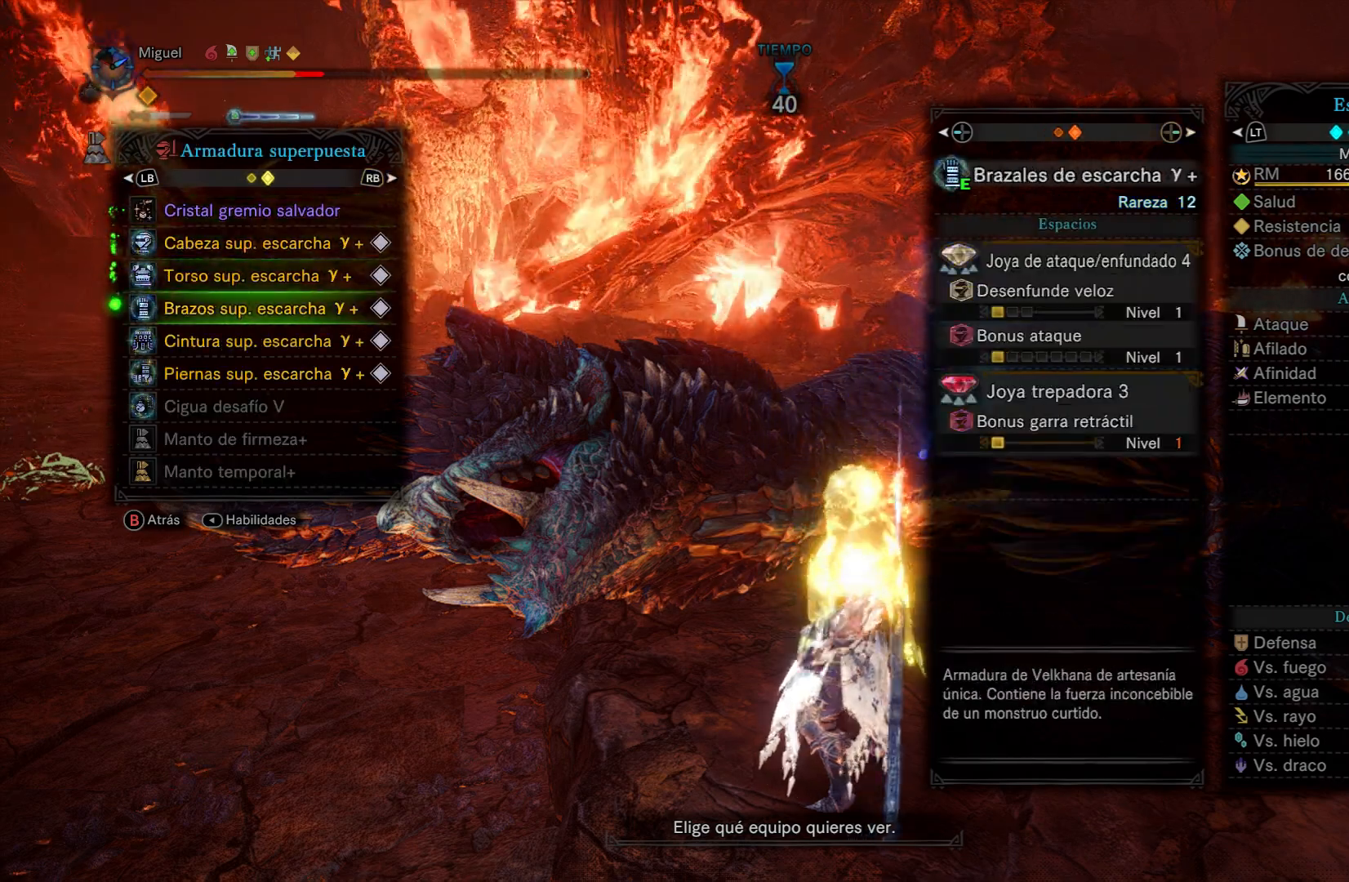
{"buttons": [], "left_stick": "center", "right_stick": "center", "events": [[67, "DPAD_DOWN", "down"], [117, "DPAD_DOWN", "up"], [217, "DPAD_DOWN", "down"], [283, "DPAD_DOWN", "up"], [384, "DPAD_DOWN", "down"], [434, "DPAD_DOWN", "up"]]}
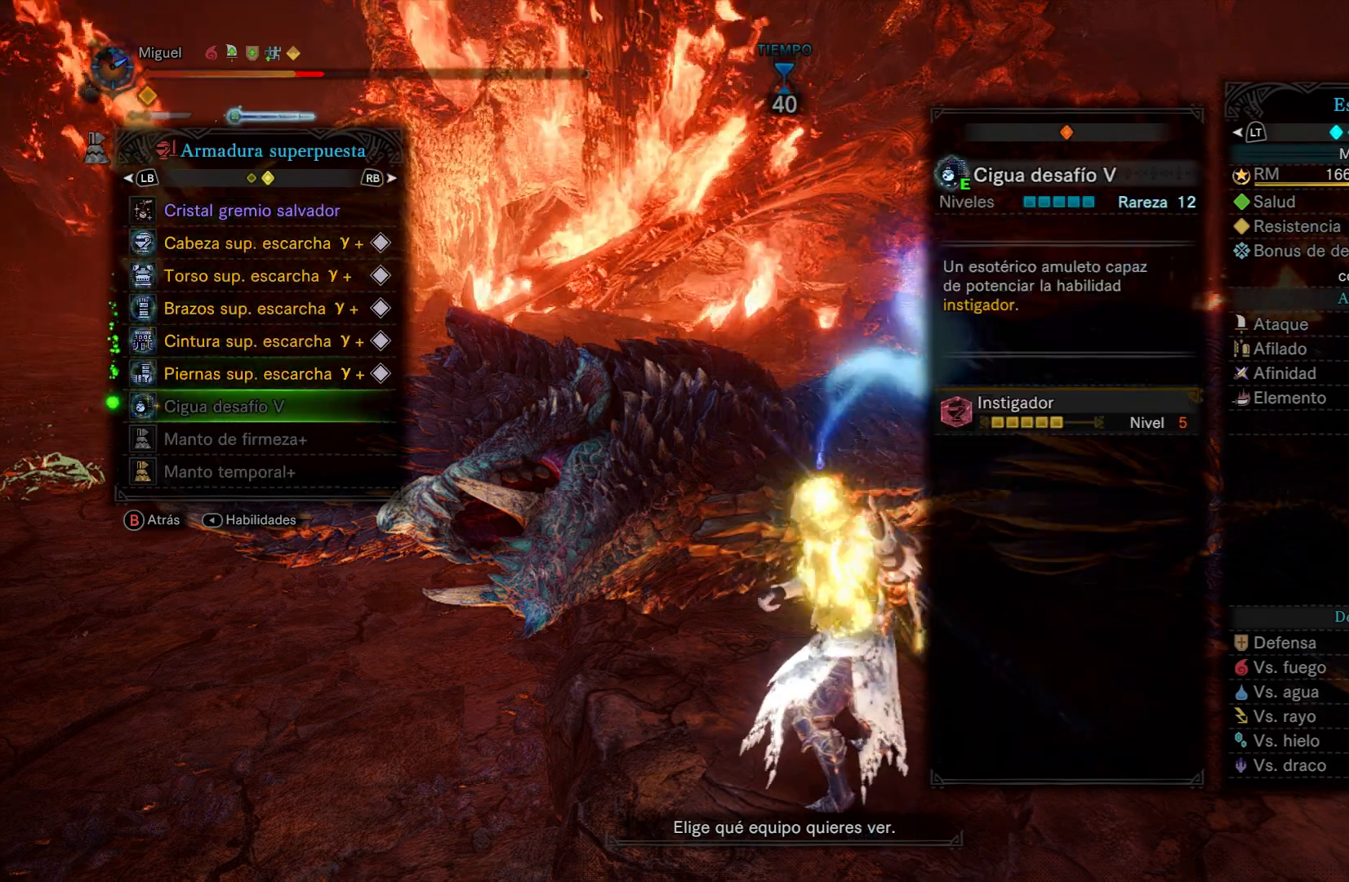
{"buttons": ["B"], "left_stick": "center", "right_stick": "center", "events": [[50, "DPAD_DOWN", "down"], [100, "DPAD_DOWN", "up"], [201, "DPAD_DOWN", "down"], [267, "DPAD_DOWN", "up"], [367, "DPAD_DOWN", "down"], [451, "DPAD_DOWN", "up"], [501, "B", "down"]]}
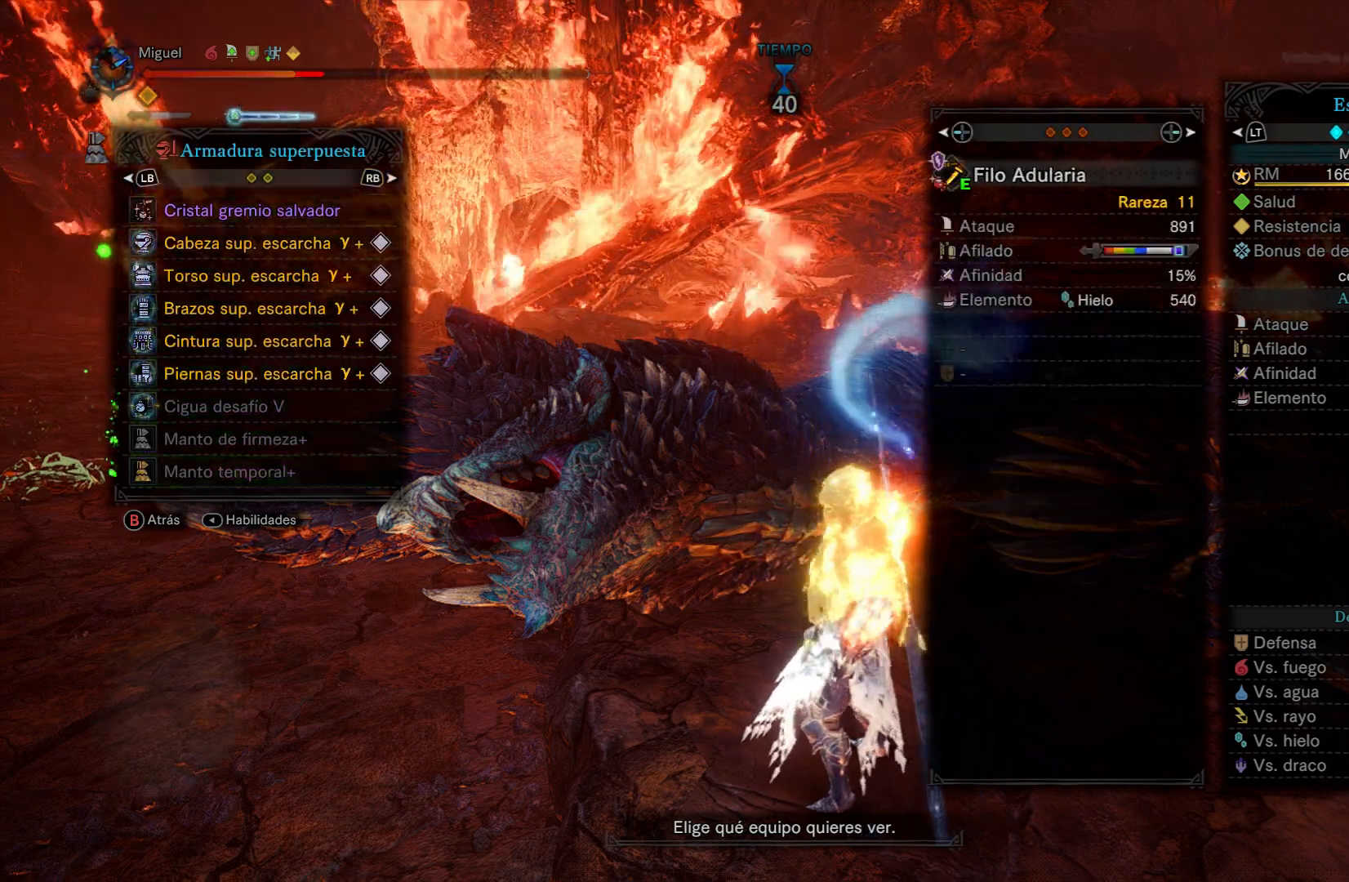
{"buttons": [], "left_stick": "up", "right_stick": "center", "events": [[100, "B", "up"], [100, "left_stick", "up"]]}
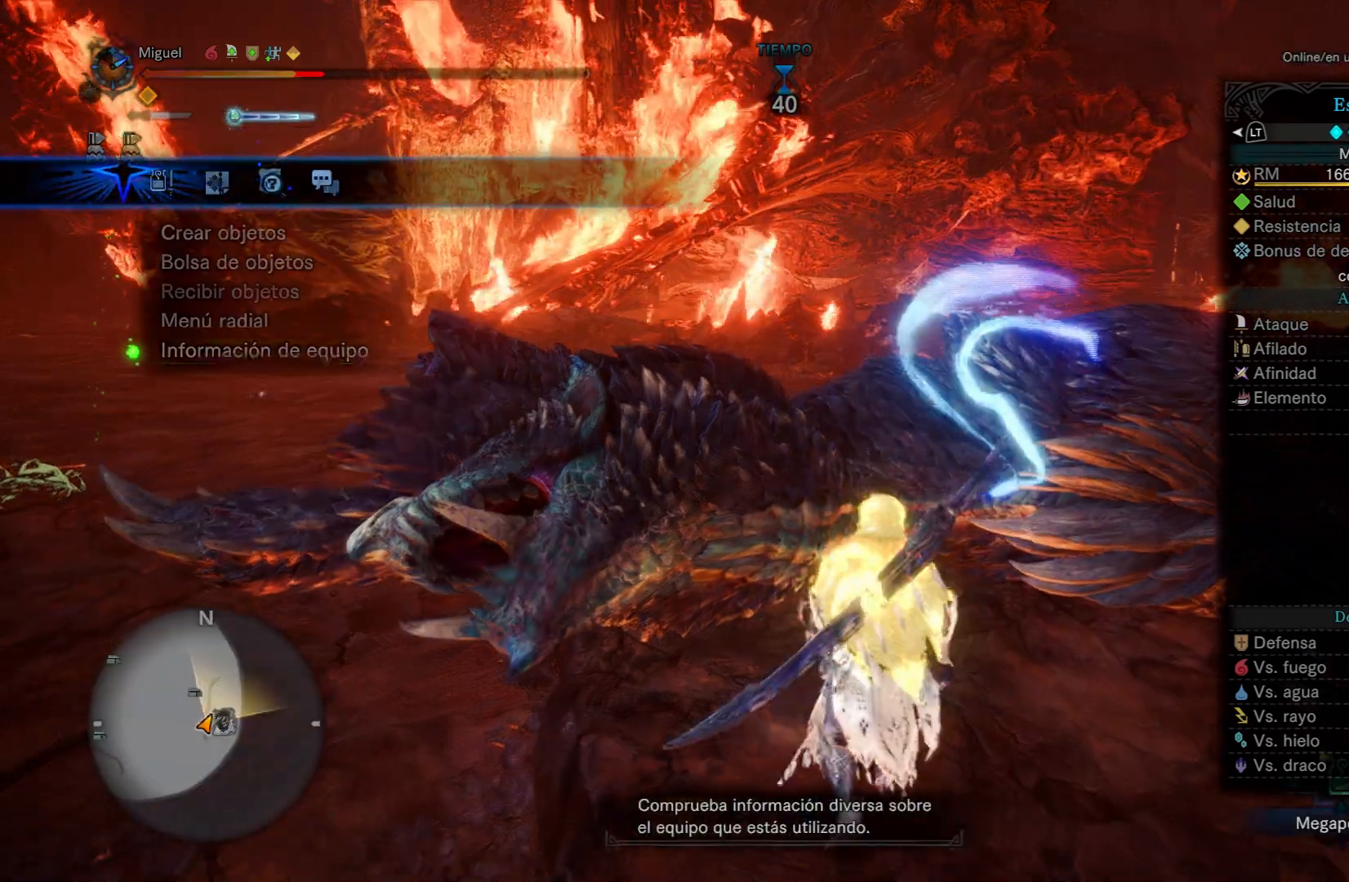
{"buttons": [], "left_stick": "center", "right_stick": "center", "events": [[17, "B", "down"], [100, "B", "up"], [284, "left_stick", "center"], [334, "START", "down"], [434, "START", "up"]]}
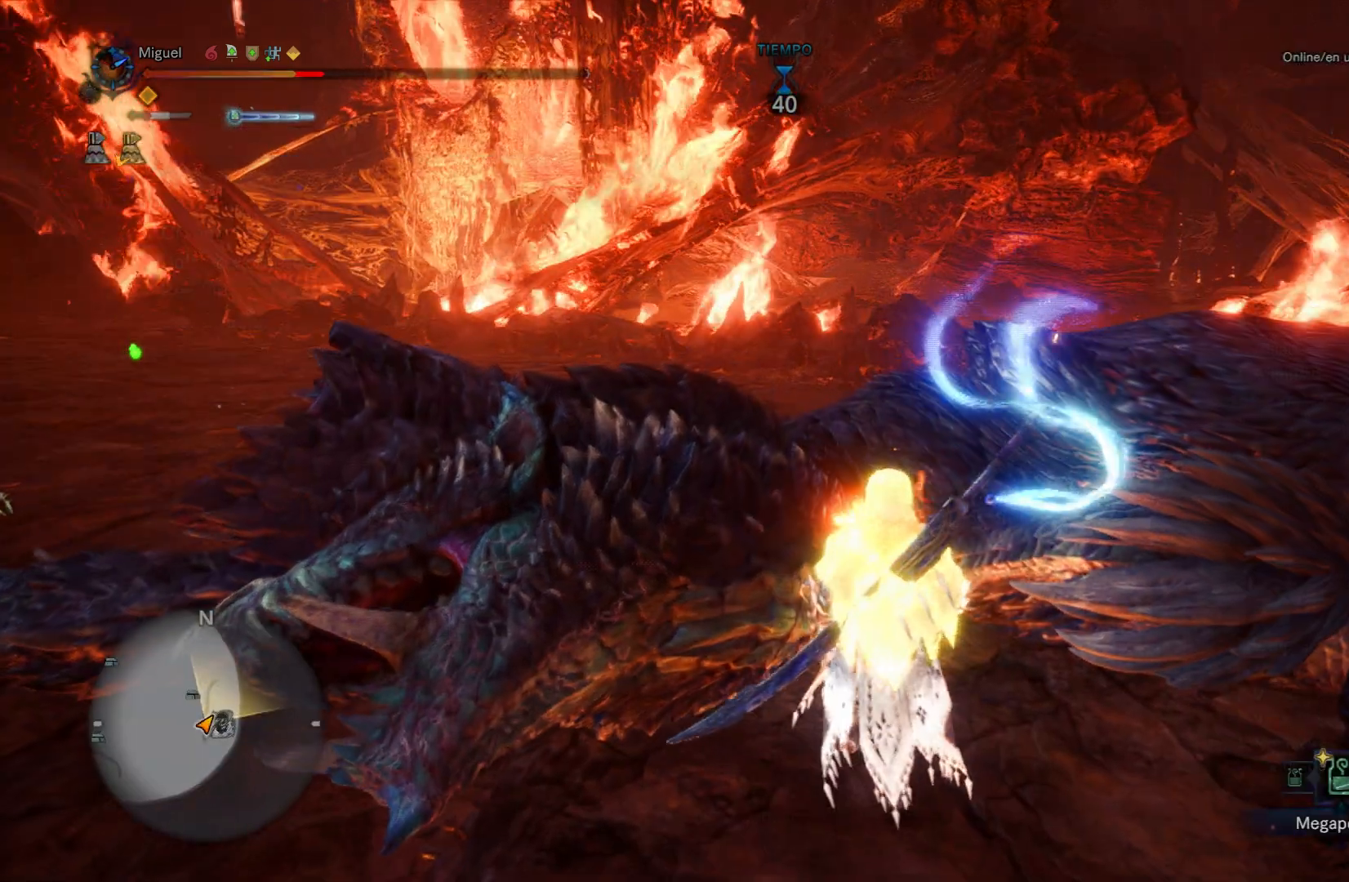
{"buttons": ["B"], "left_stick": "center", "right_stick": "center", "events": [[50, "left_stick", "up-left"], [217, "left_stick", "left"], [384, "B", "down"], [434, "left_stick", "center"]]}
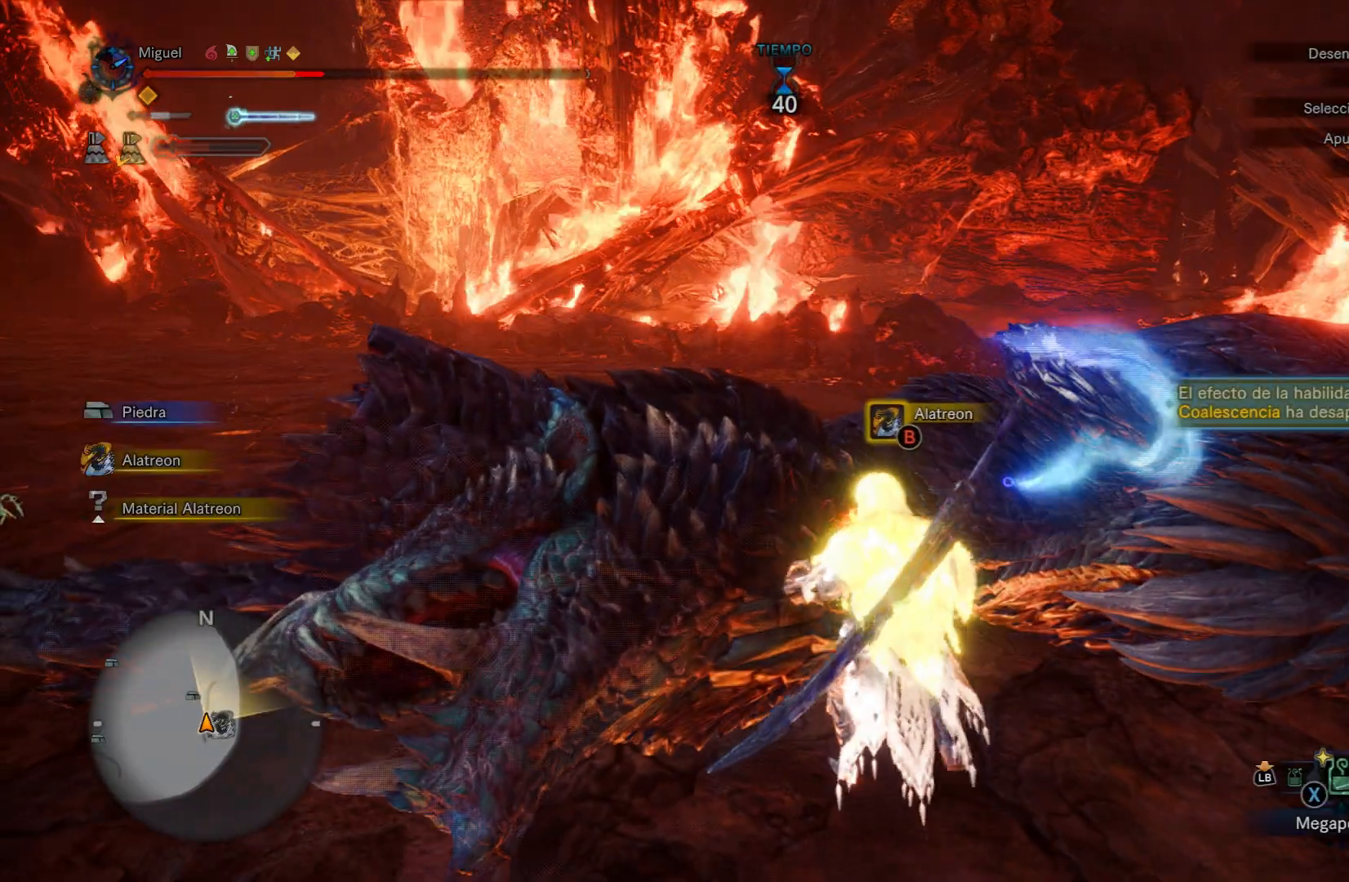
{"buttons": ["B"], "left_stick": "center", "right_stick": "center", "events": []}
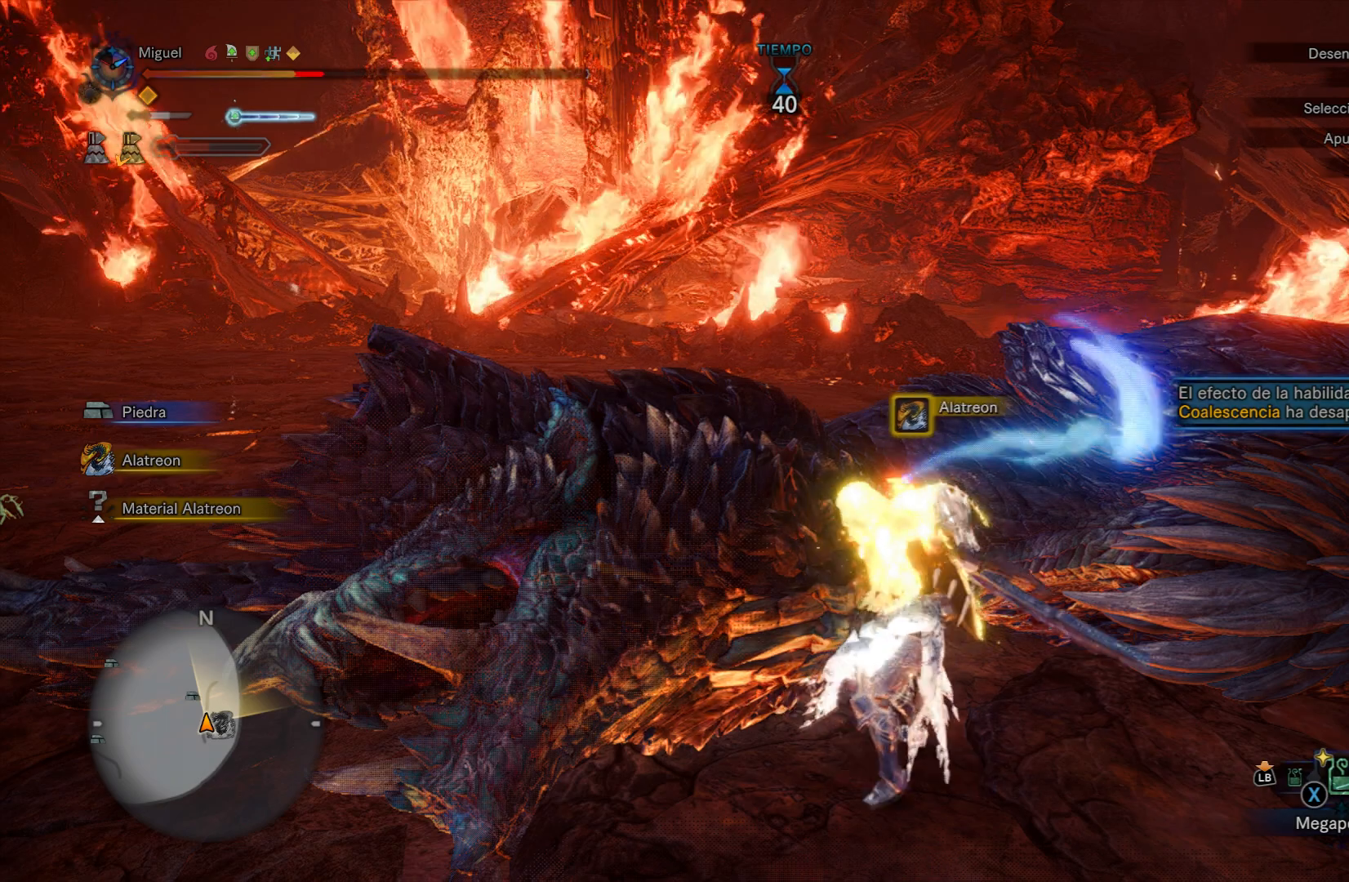
{"buttons": ["B"], "left_stick": "center", "right_stick": "center", "events": []}
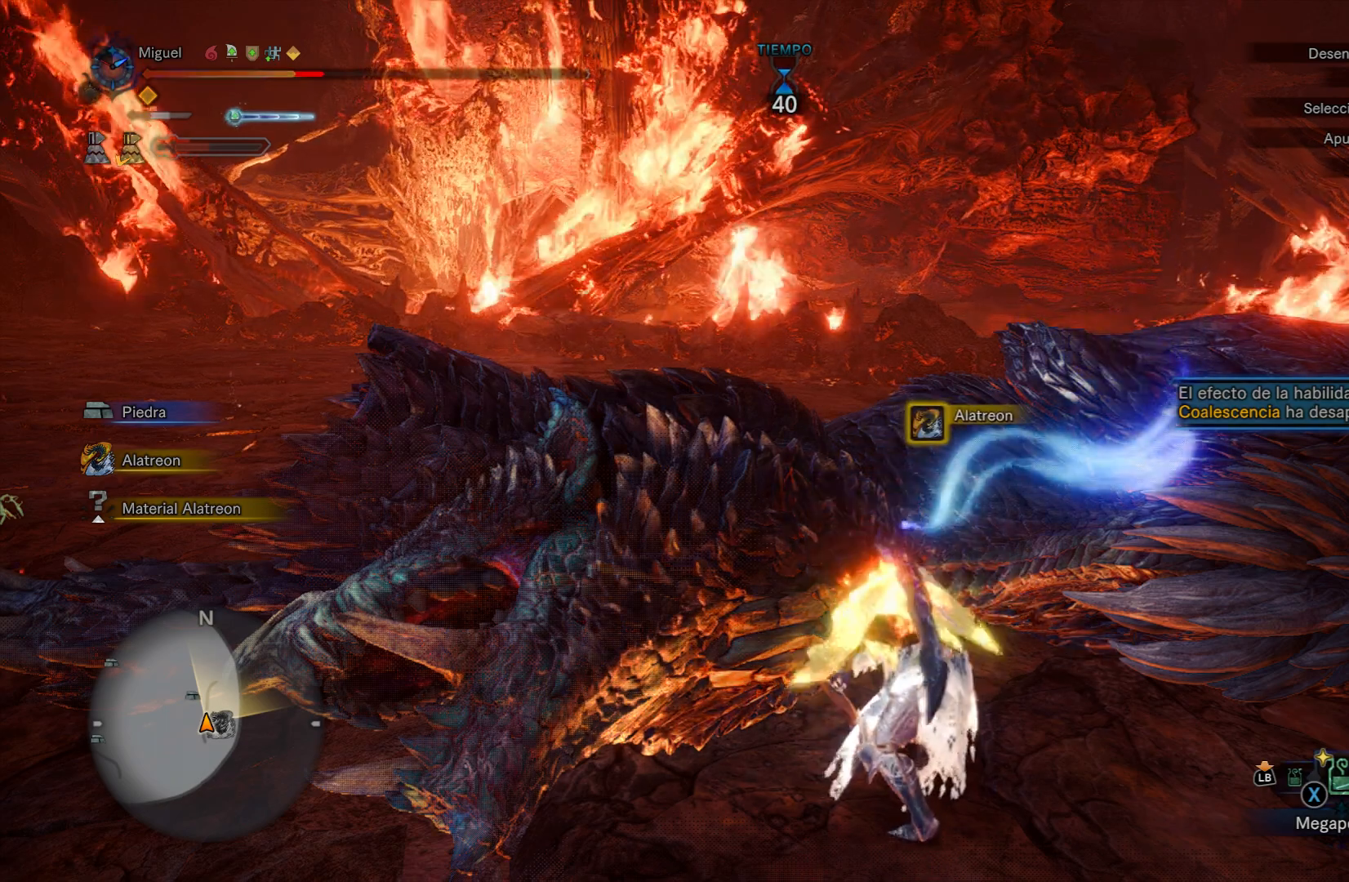
{"buttons": ["B"], "left_stick": "center", "right_stick": "center", "events": []}
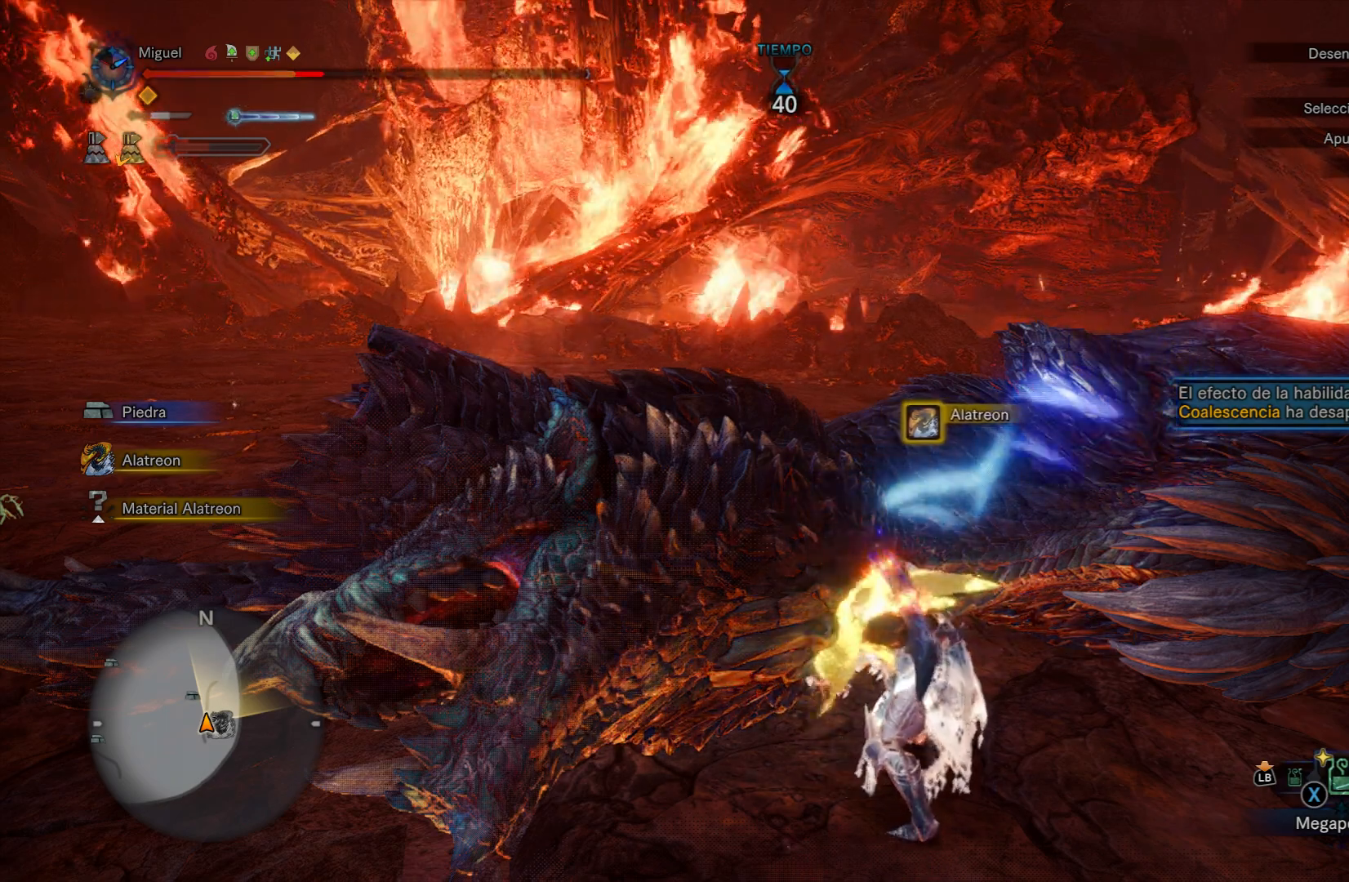
{"buttons": ["B"], "left_stick": "center", "right_stick": "center", "events": []}
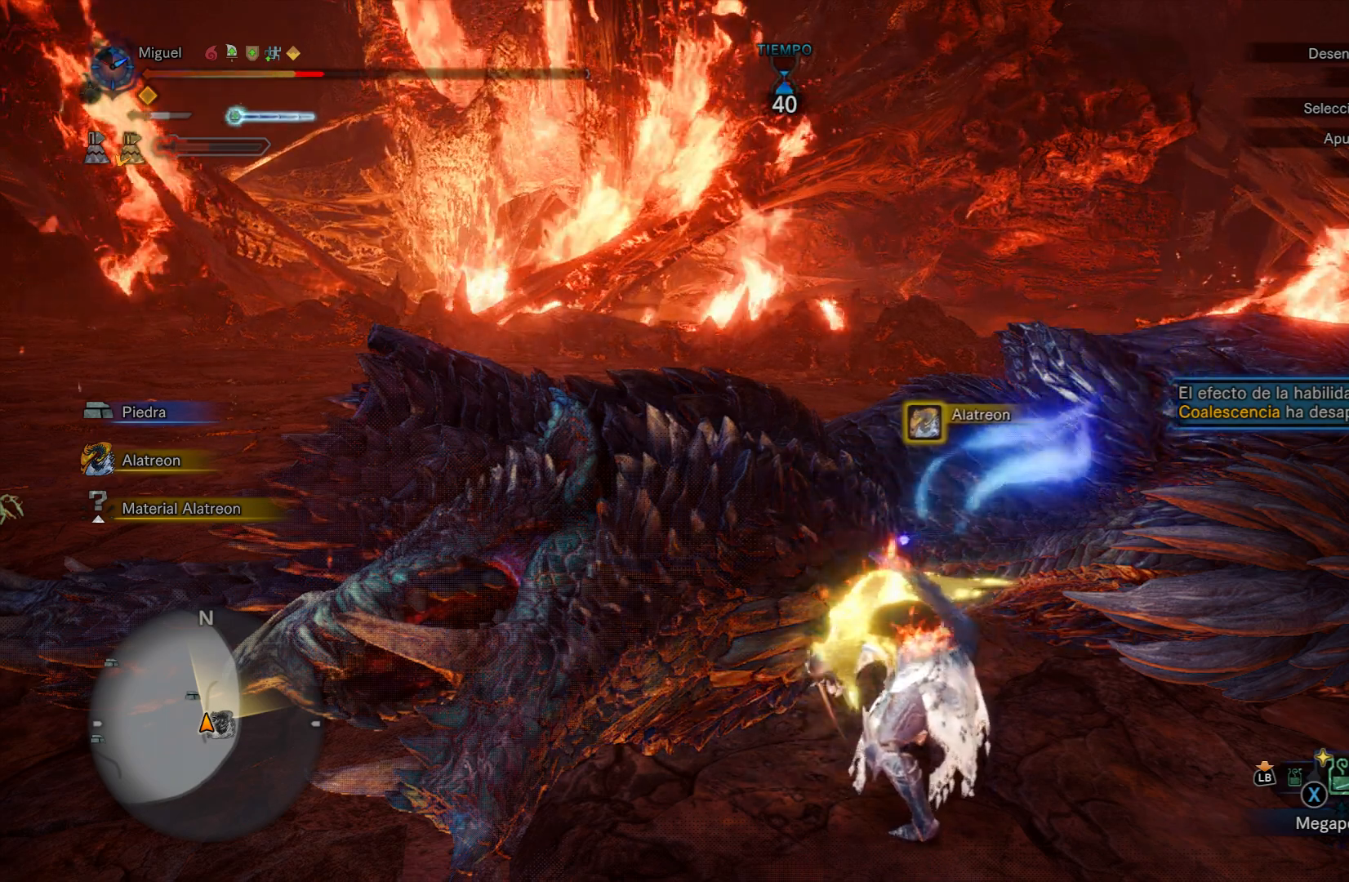
{"buttons": ["B"], "left_stick": "center", "right_stick": "center", "events": []}
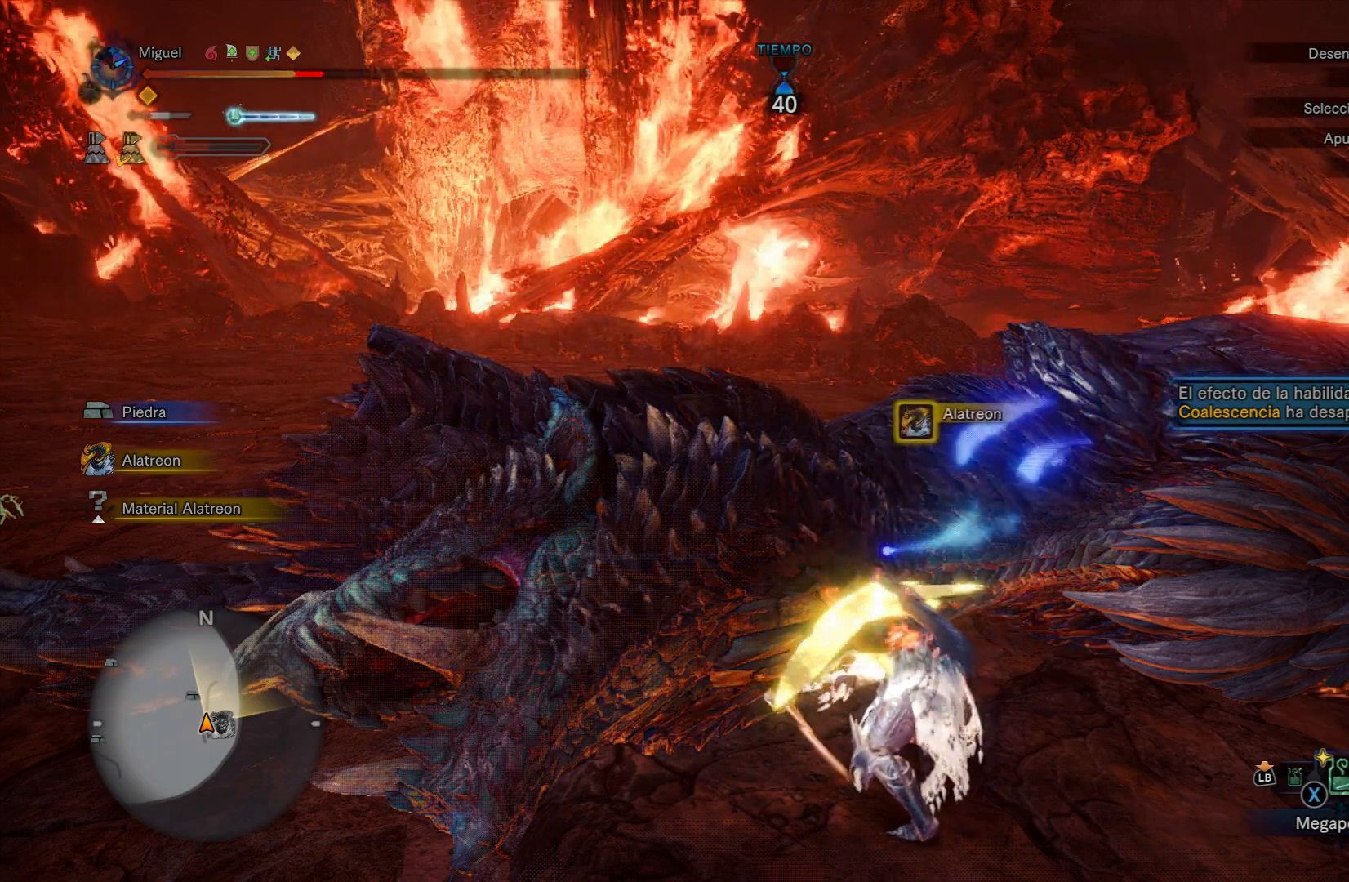
{"buttons": ["B"], "left_stick": "center", "right_stick": "center", "events": []}
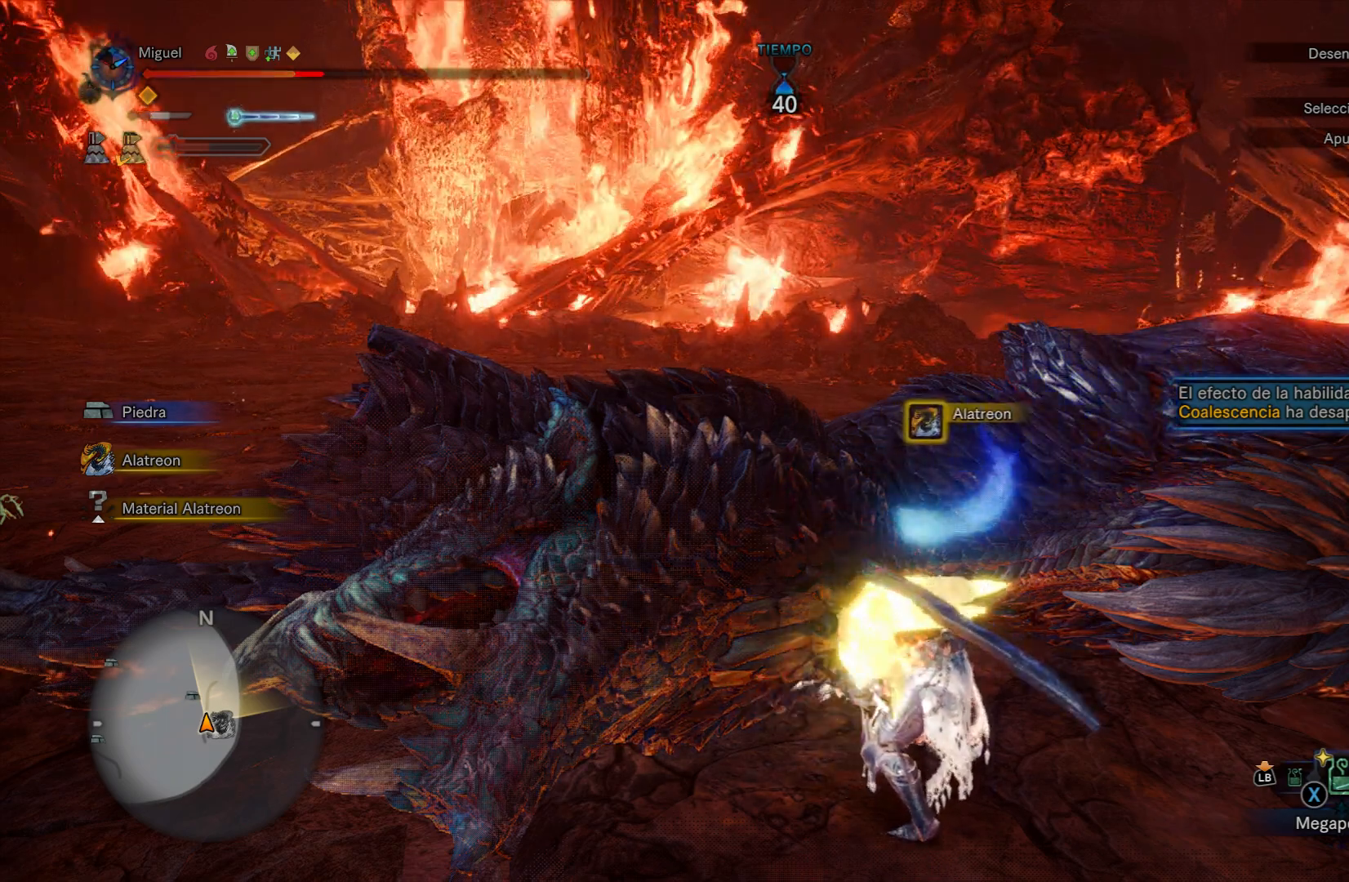
{"buttons": ["B"], "left_stick": "center", "right_stick": "center", "events": []}
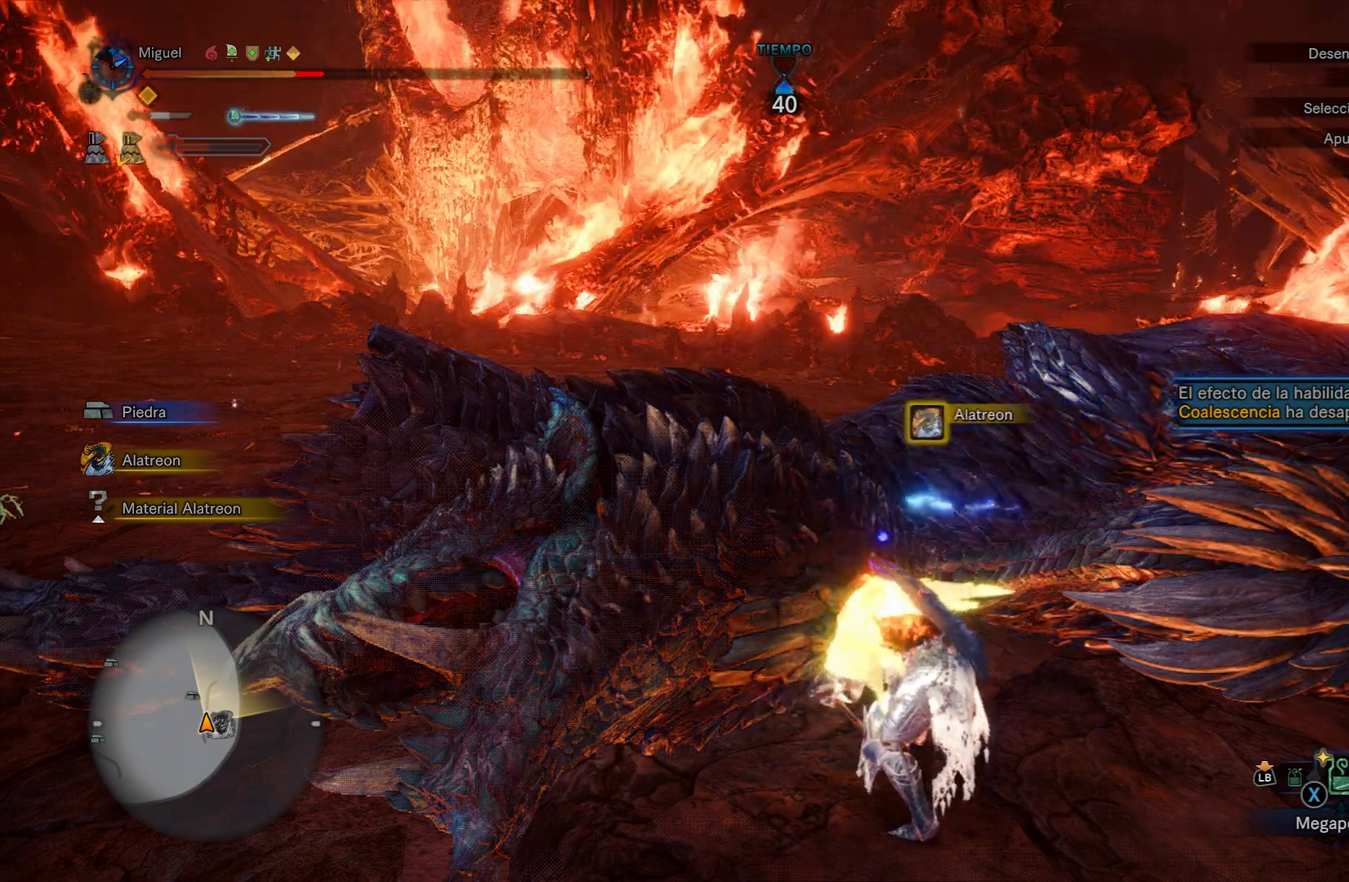
{"buttons": ["B"], "left_stick": "center", "right_stick": "center", "events": []}
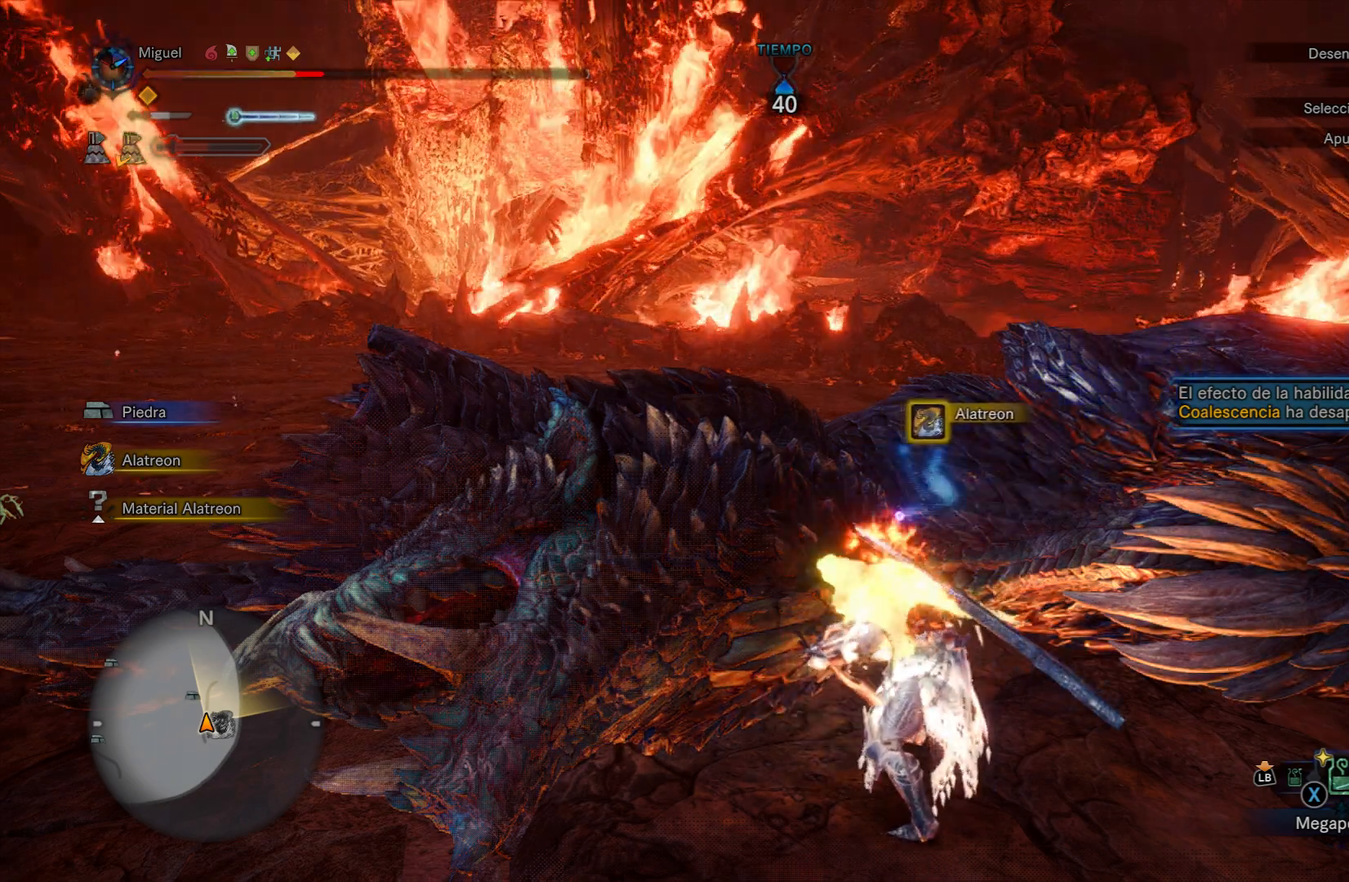
{"buttons": ["B"], "left_stick": "center", "right_stick": "center", "events": []}
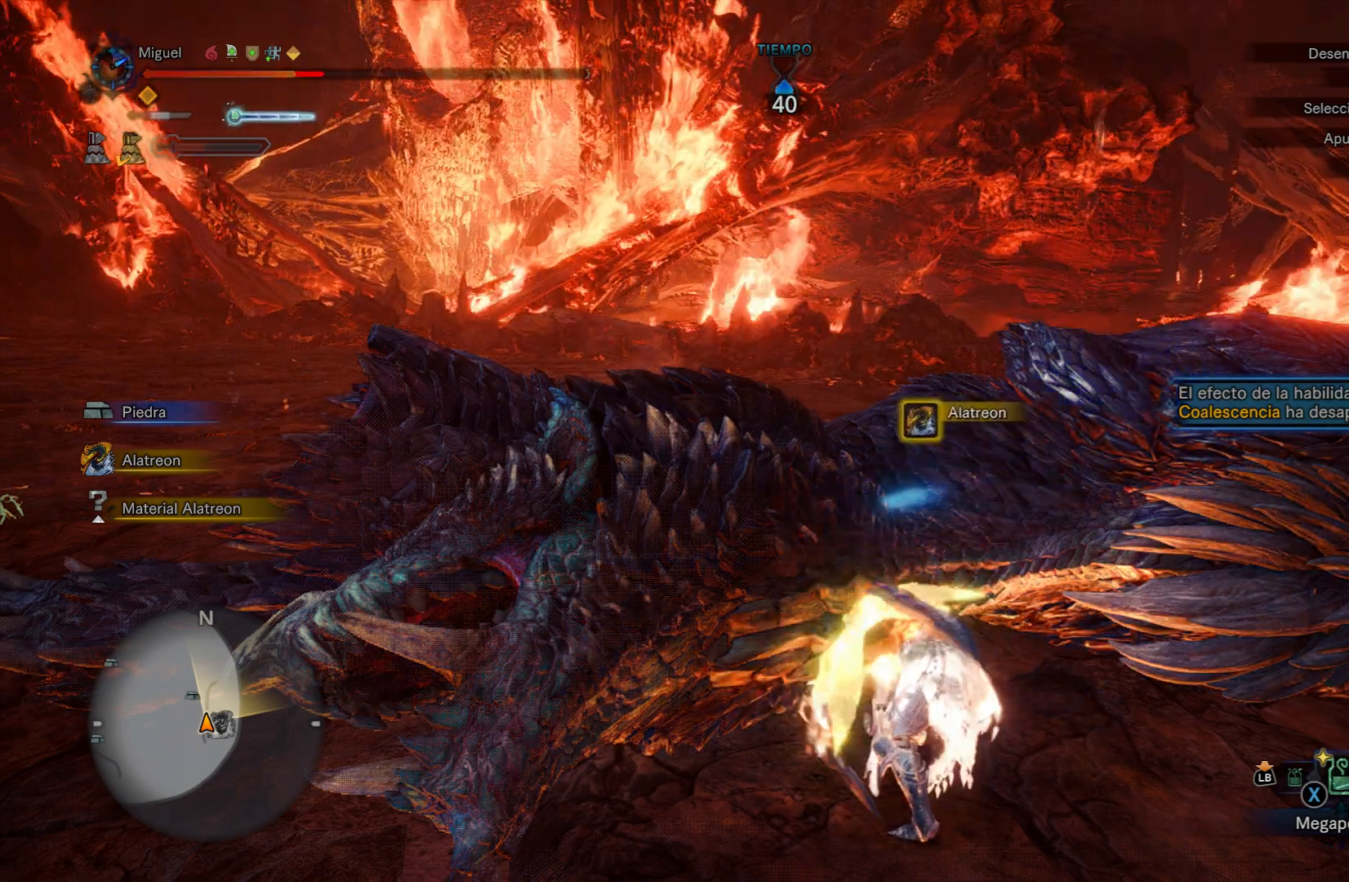
{"buttons": ["B"], "left_stick": "center", "right_stick": "center", "events": []}
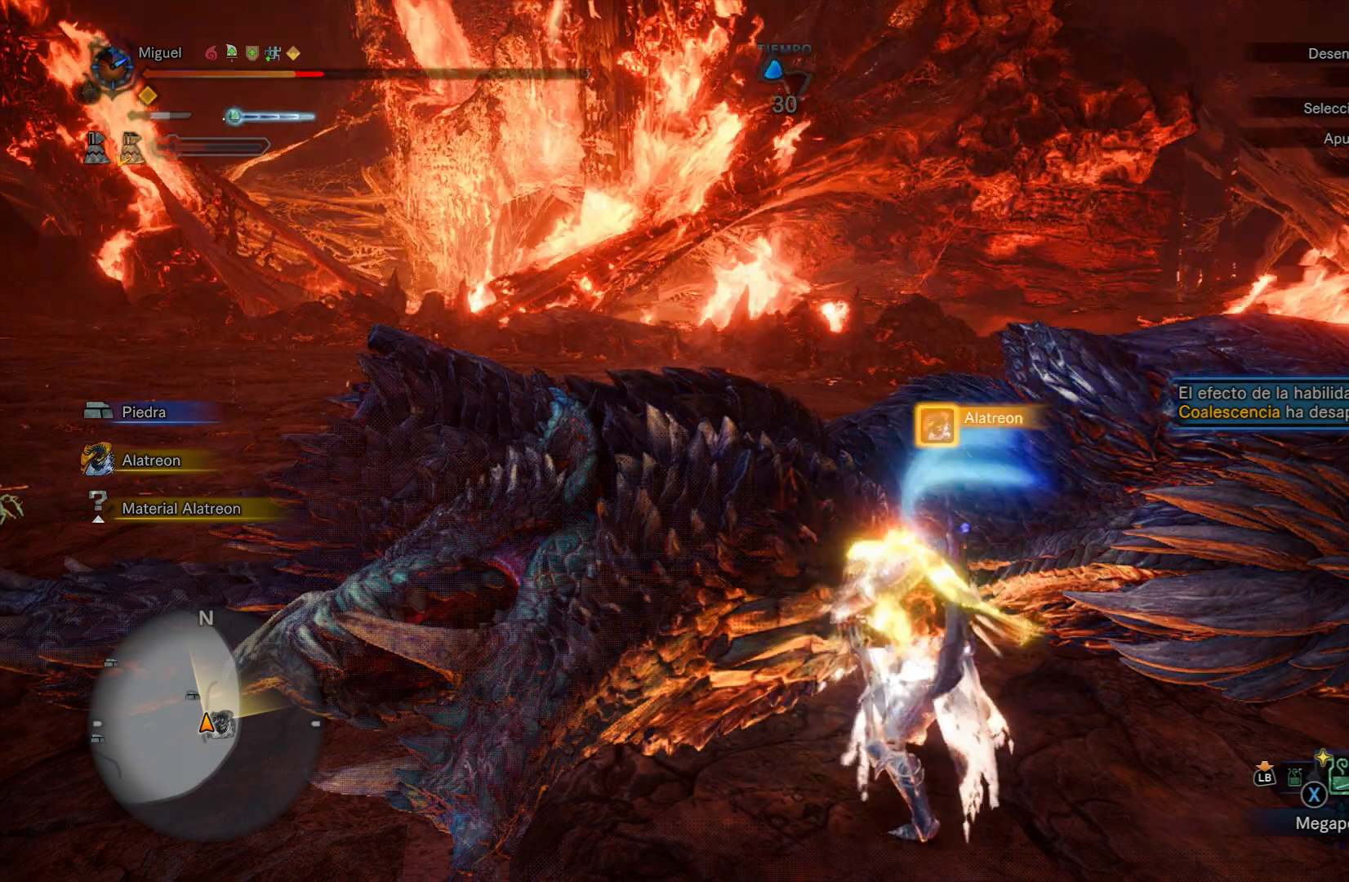
{"buttons": ["B"], "left_stick": "center", "right_stick": "center", "events": []}
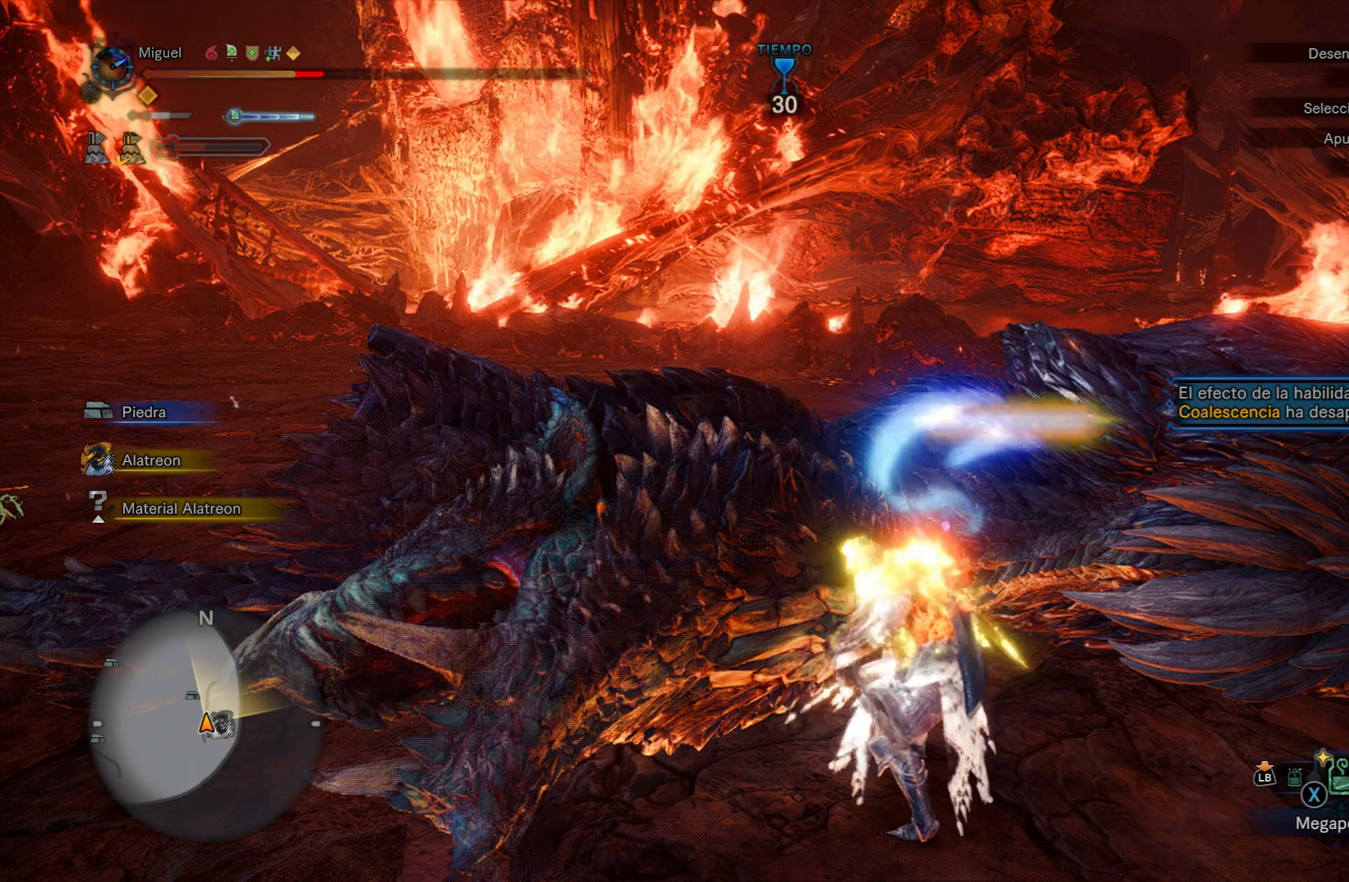
{"buttons": ["B"], "left_stick": "center", "right_stick": "center", "events": []}